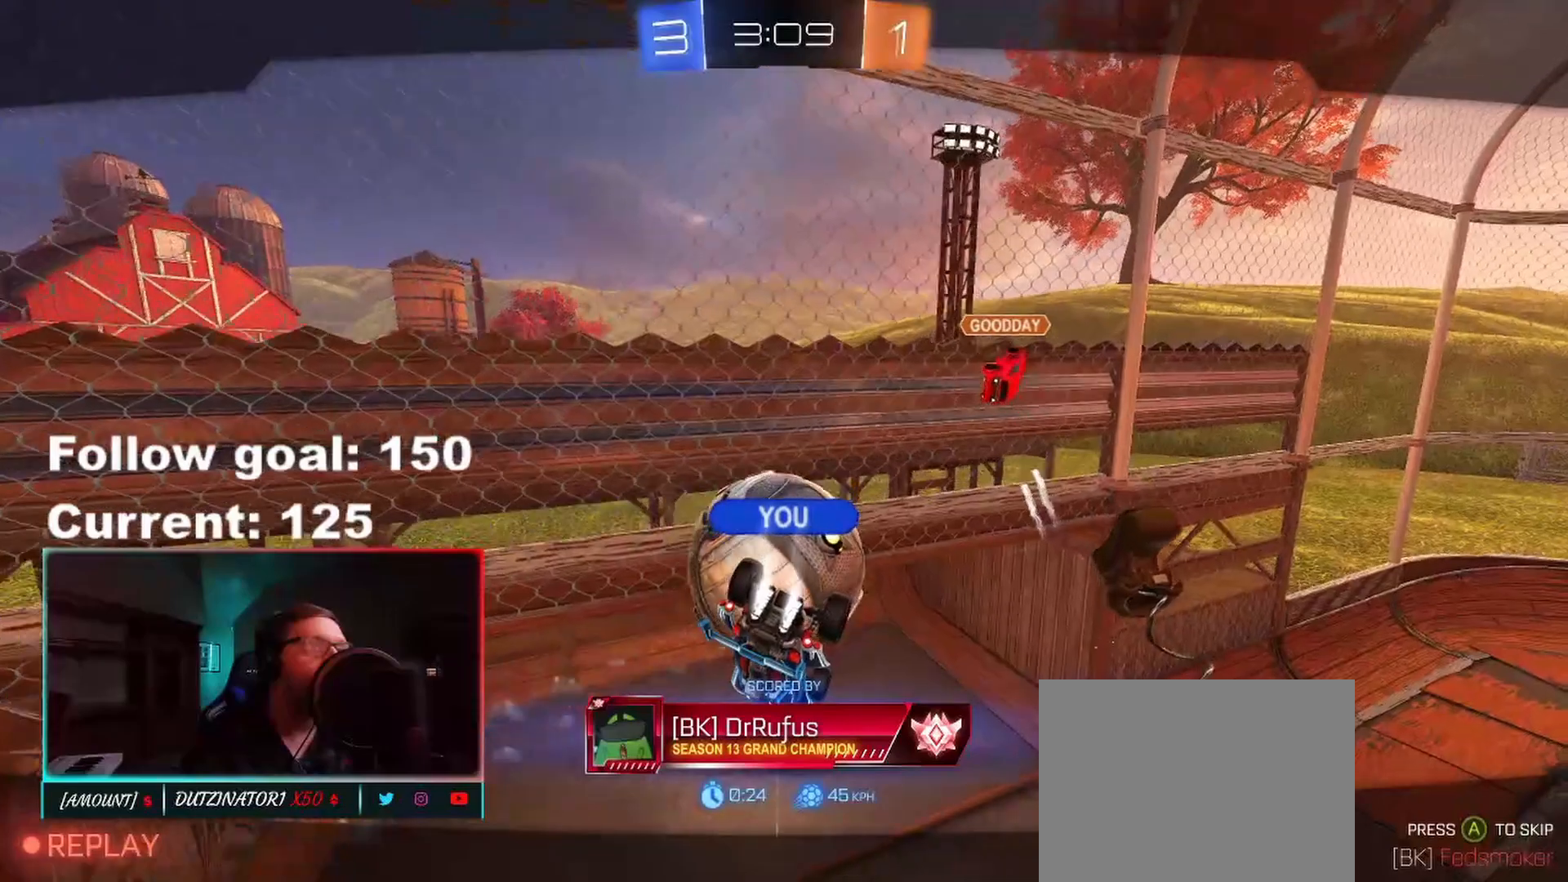
Gameplay with a controller (Xbox layout); each line is a JSON object with the inputs held at the frame after it. "events" lists button and stick changes between this image and that frame as [ms after this image, input, new state], when the widget could be followed in between.
{"buttons": [], "left_stick": "center", "right_stick": "center", "events": []}
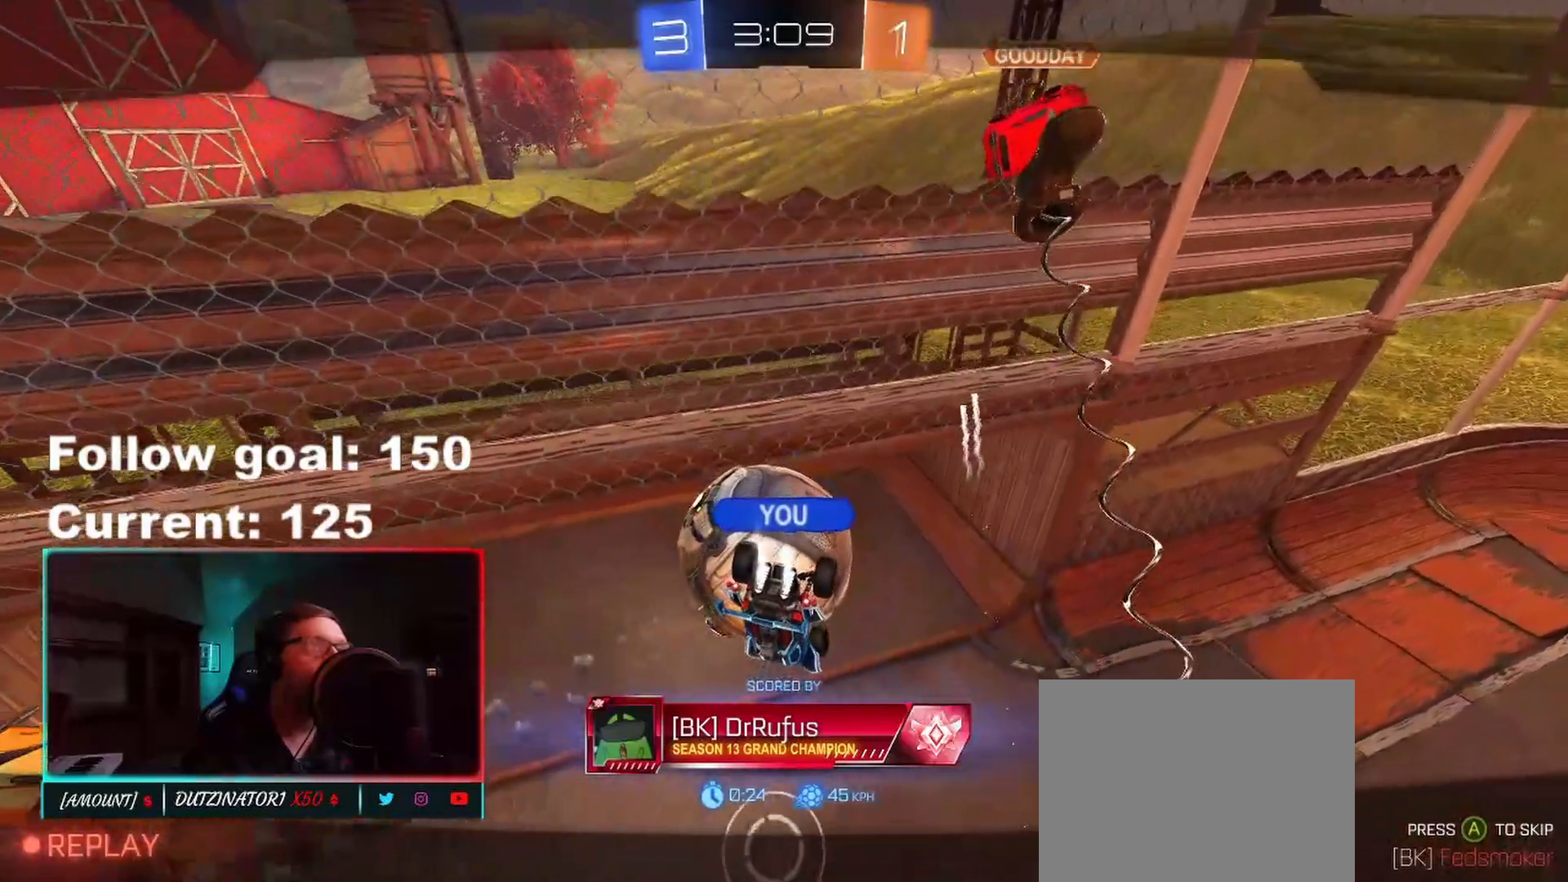
{"buttons": [], "left_stick": "center", "right_stick": "center", "events": [[300, "A", "down"], [350, "A", "up"]]}
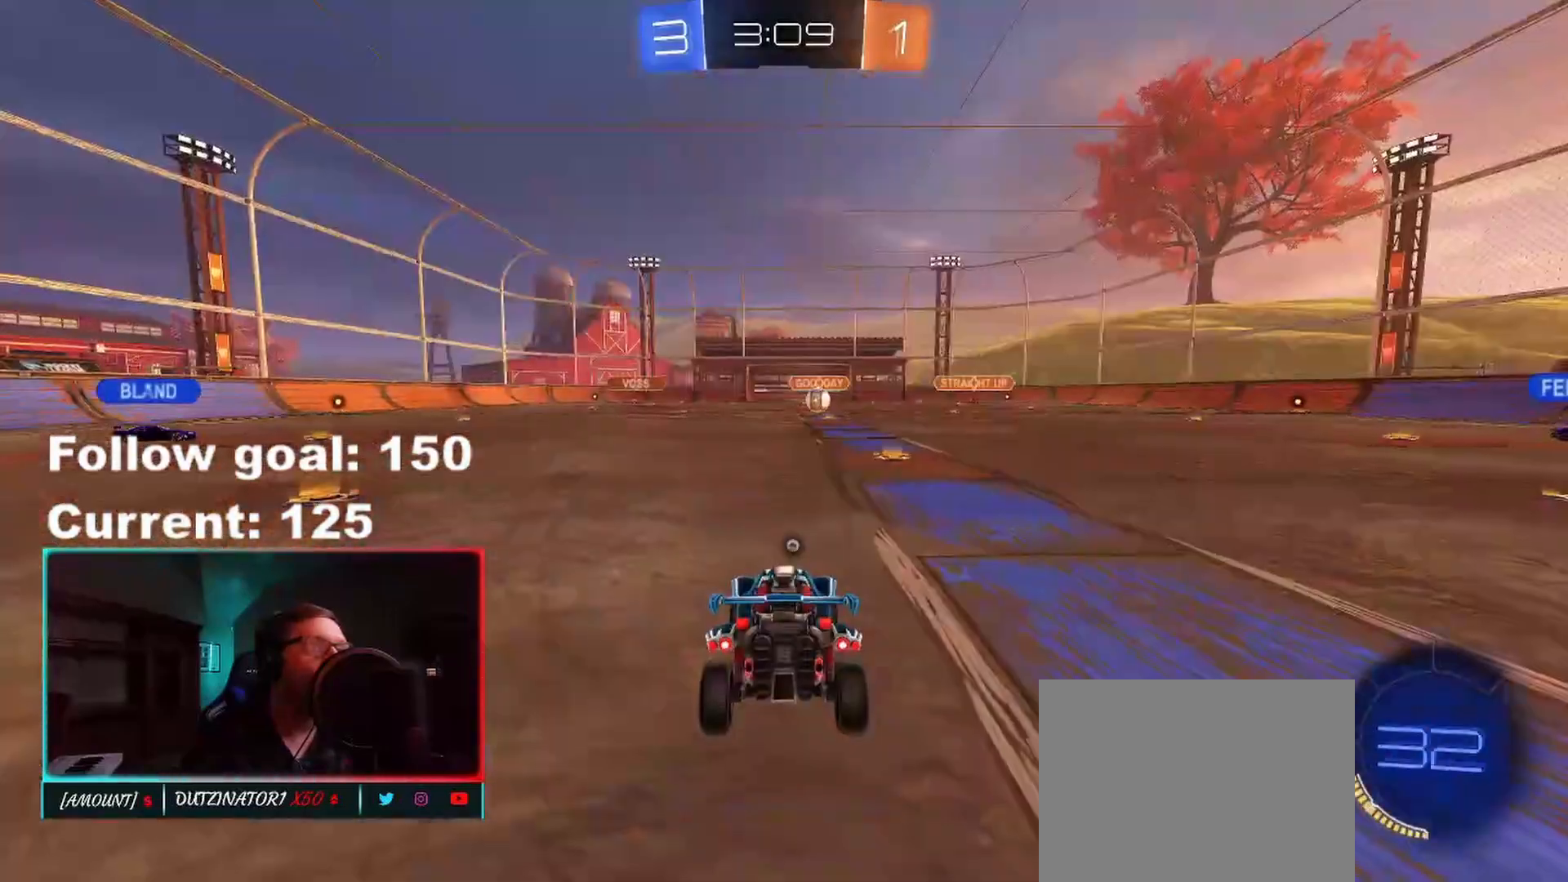
{"buttons": ["SELECT"], "left_stick": "center", "right_stick": "center", "events": [[17, "A", "down"], [100, "A", "up"], [233, "SELECT", "down"]]}
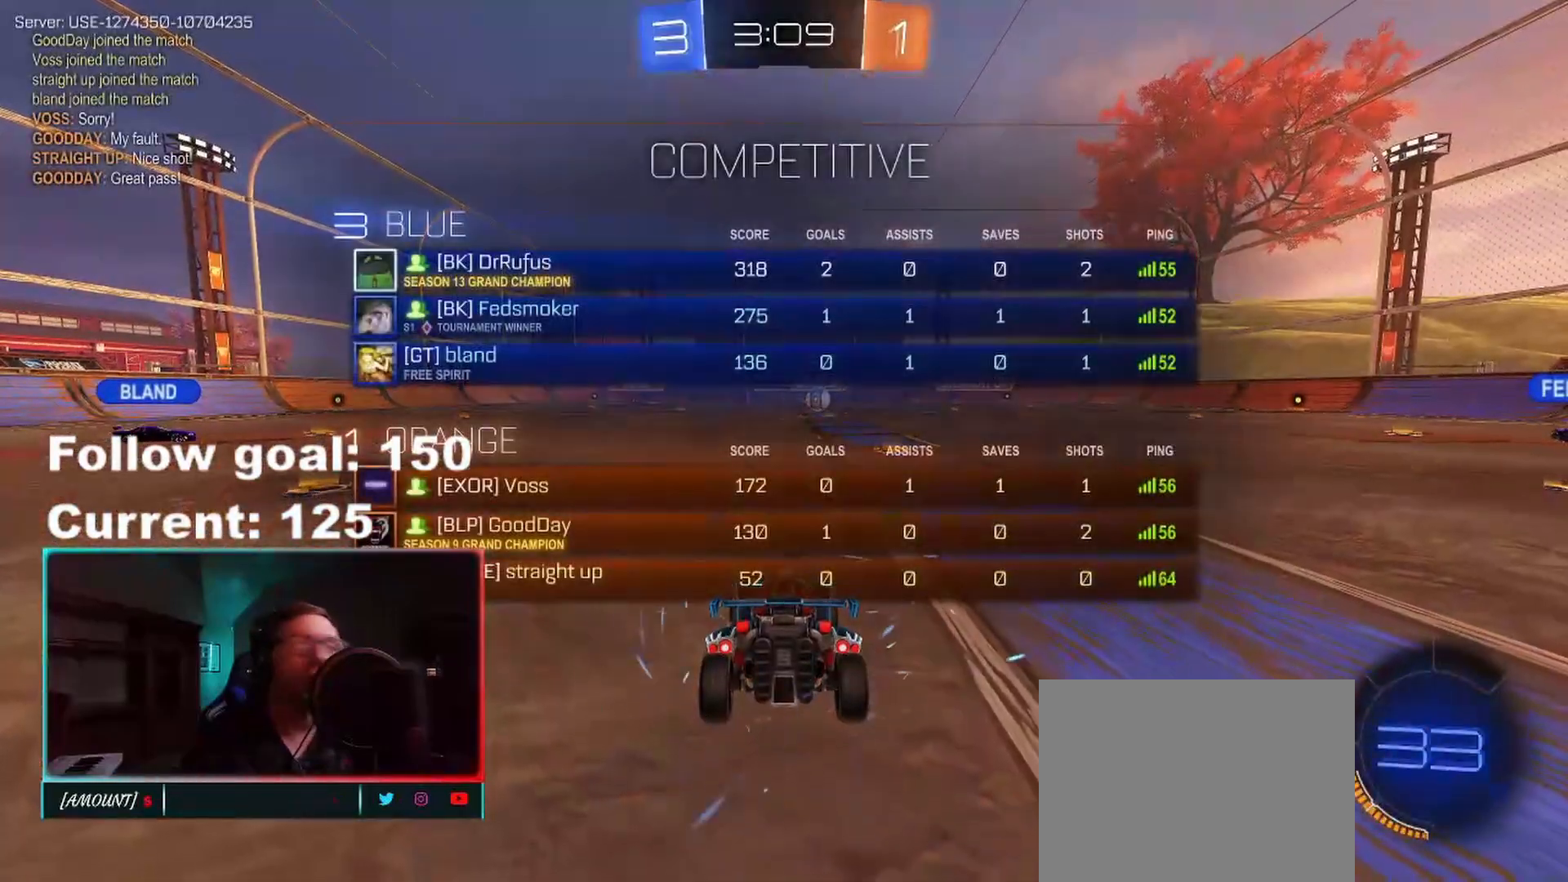
{"buttons": ["SELECT"], "left_stick": "center", "right_stick": "center", "events": []}
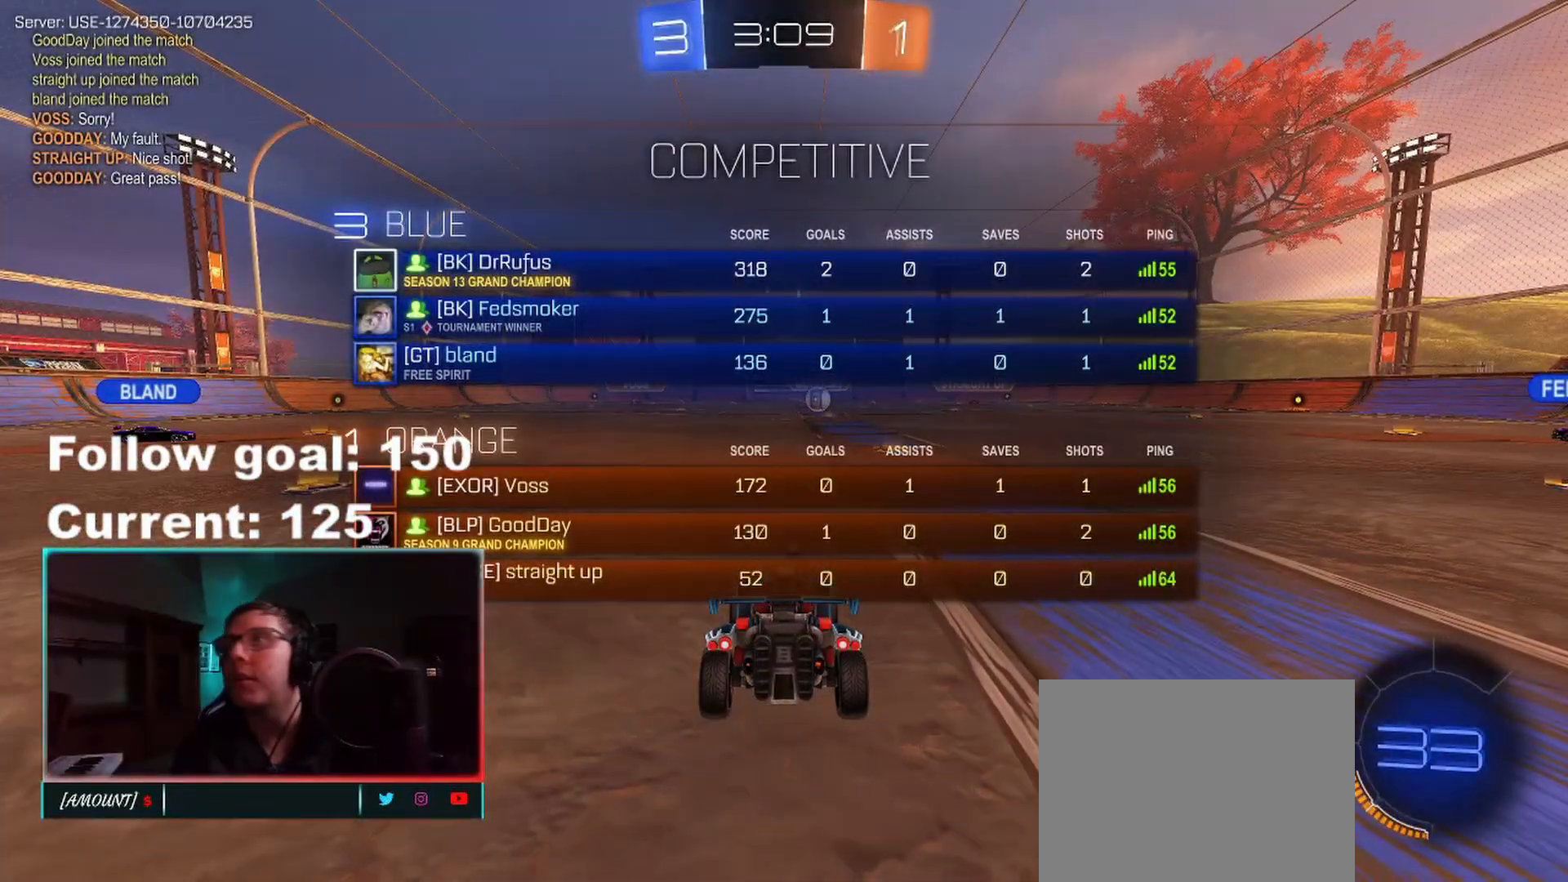
{"buttons": ["SELECT"], "left_stick": "center", "right_stick": "center", "events": []}
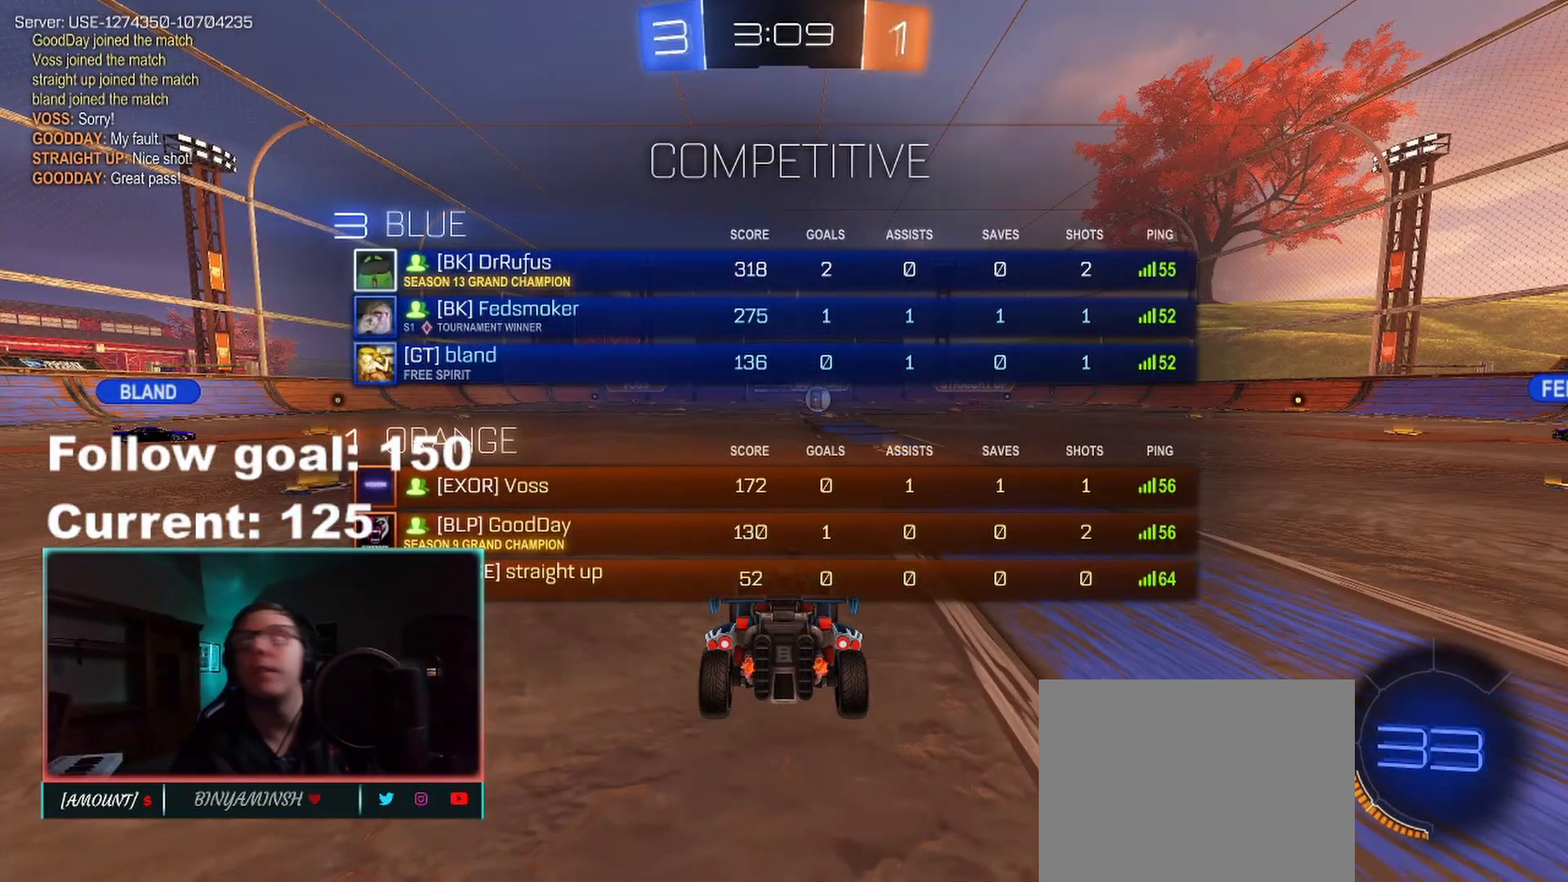
{"buttons": ["SELECT"], "left_stick": "center", "right_stick": "center", "events": [[133, "SELECT", "up"], [450, "SELECT", "down"]]}
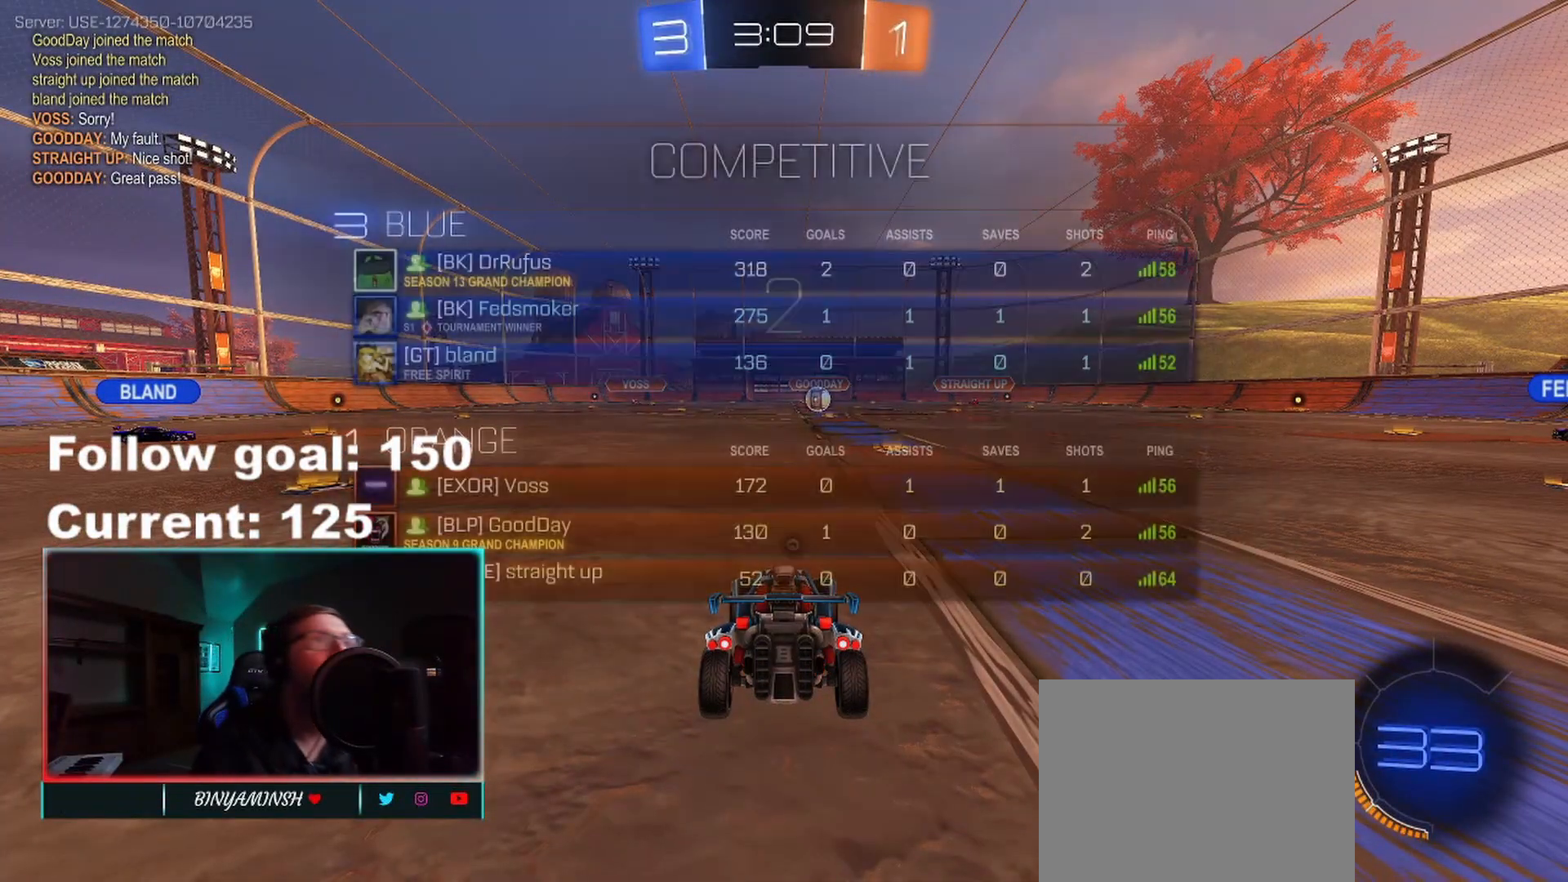
{"buttons": [], "left_stick": "center", "right_stick": "center", "events": [[450, "SELECT", "up"]]}
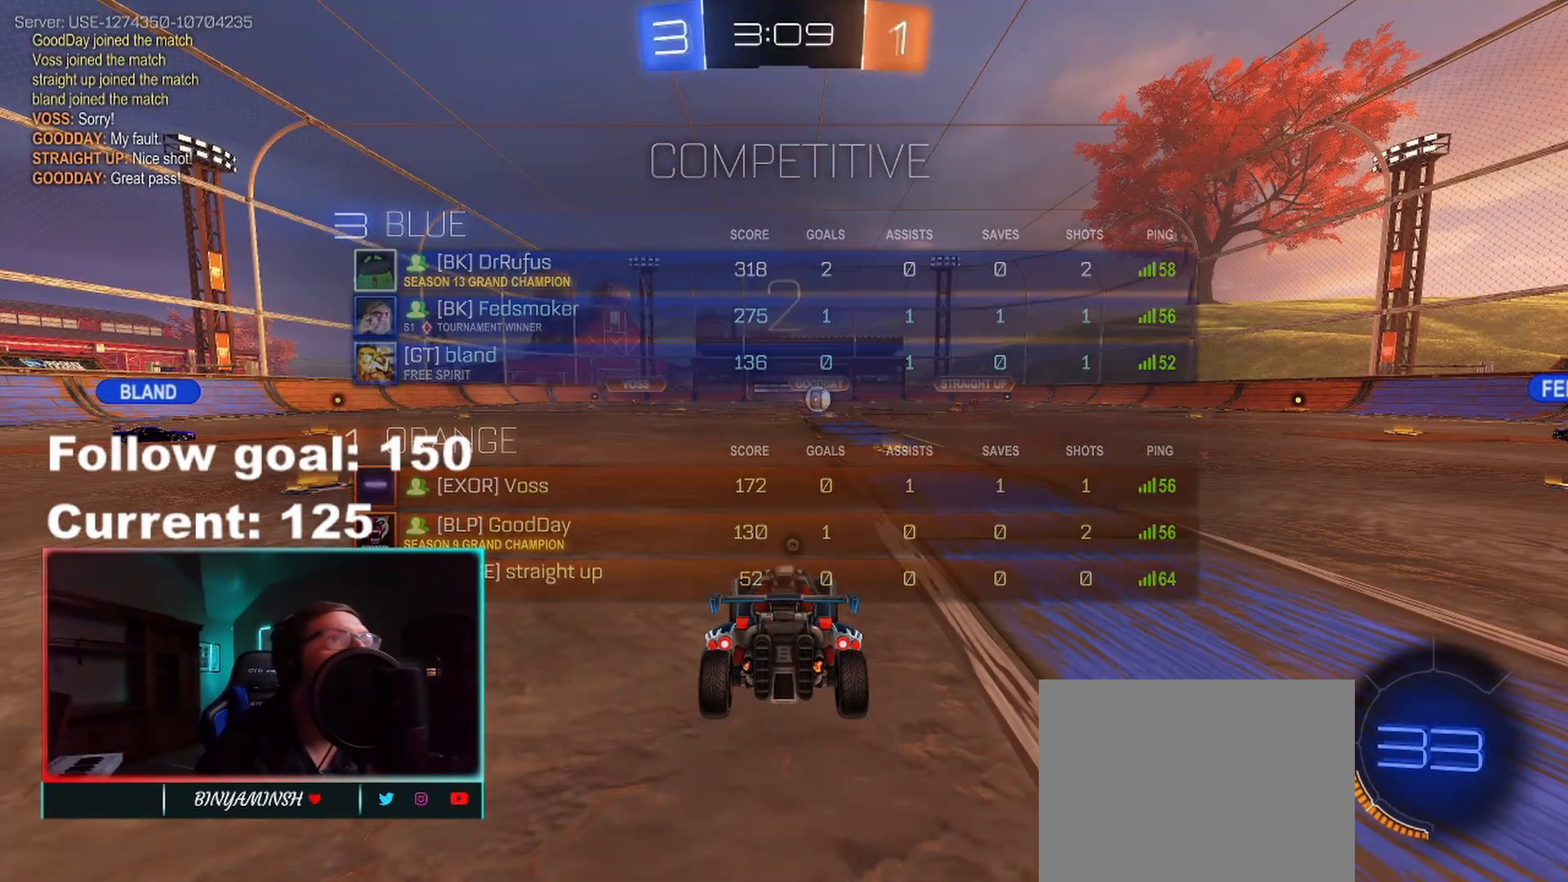
{"buttons": [], "left_stick": "right", "right_stick": "center", "events": [[283, "L2", "down"], [367, "A", "down"], [383, "L2", "up"], [383, "left_stick", "right"], [450, "A", "up"]]}
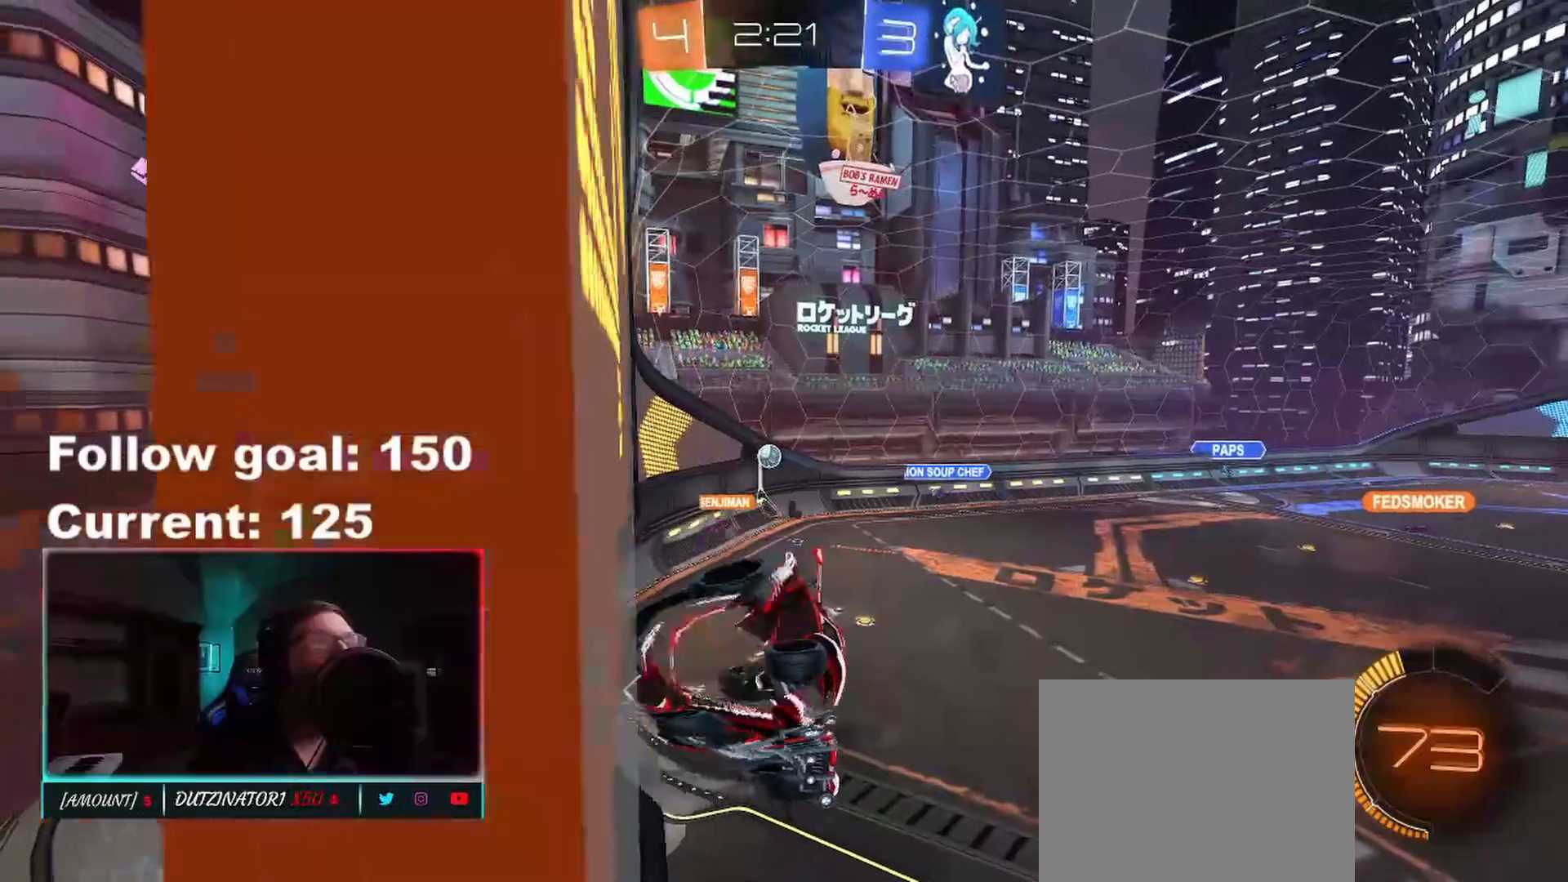
{"buttons": [], "left_stick": "left", "right_stick": "center", "events": [[500, "left_stick", "left"]]}
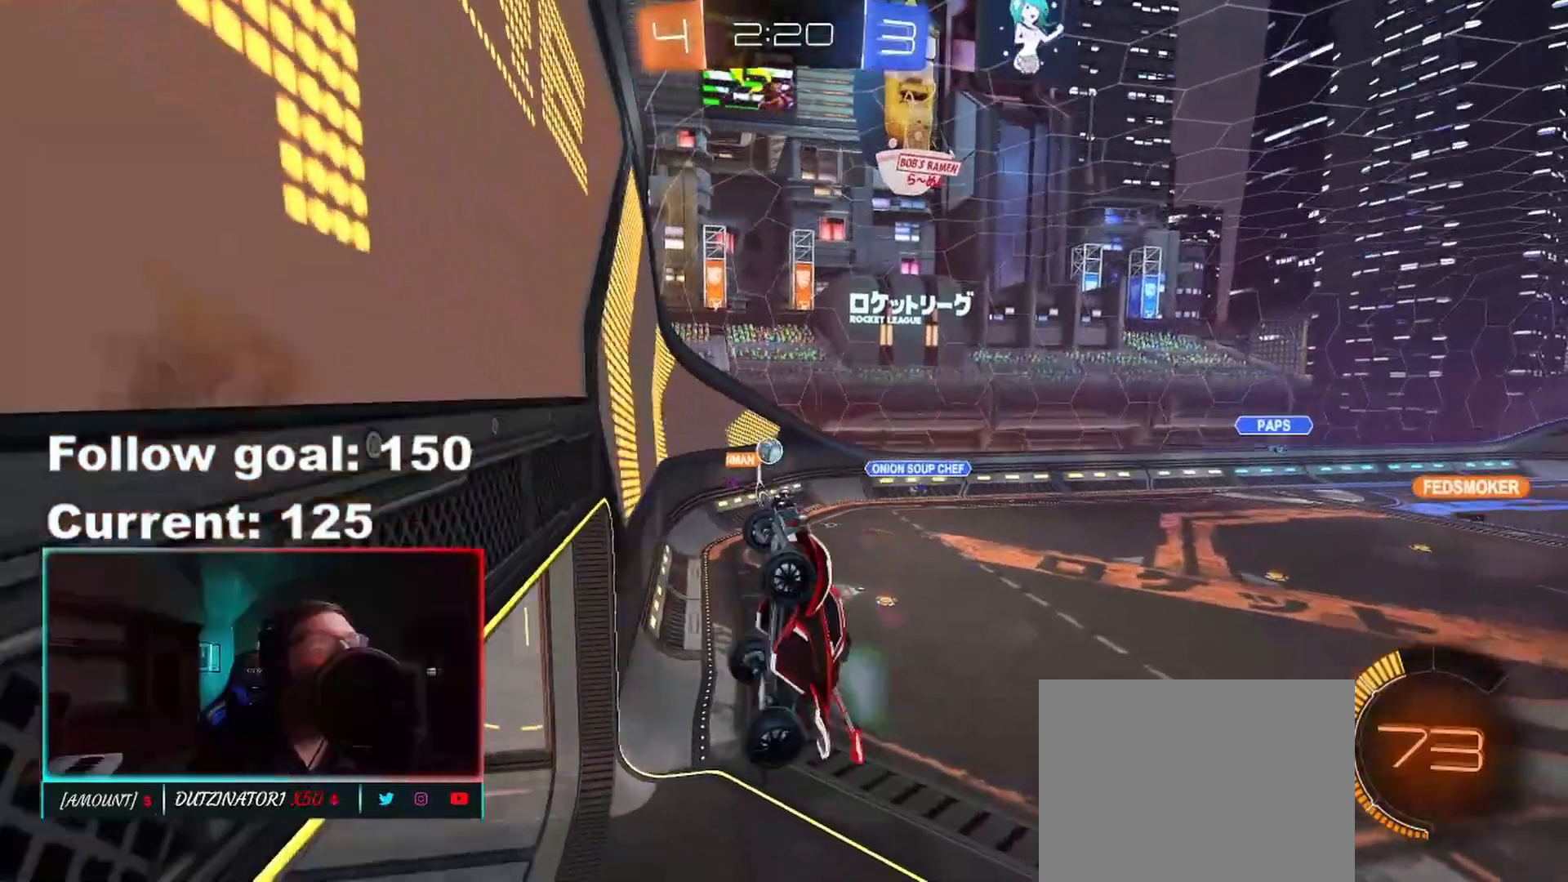
{"buttons": ["R2"], "left_stick": "up-left", "right_stick": "center", "events": [[50, "L1", "down"], [67, "left_stick", "up-left"], [150, "R2", "down"], [233, "L1", "up"]]}
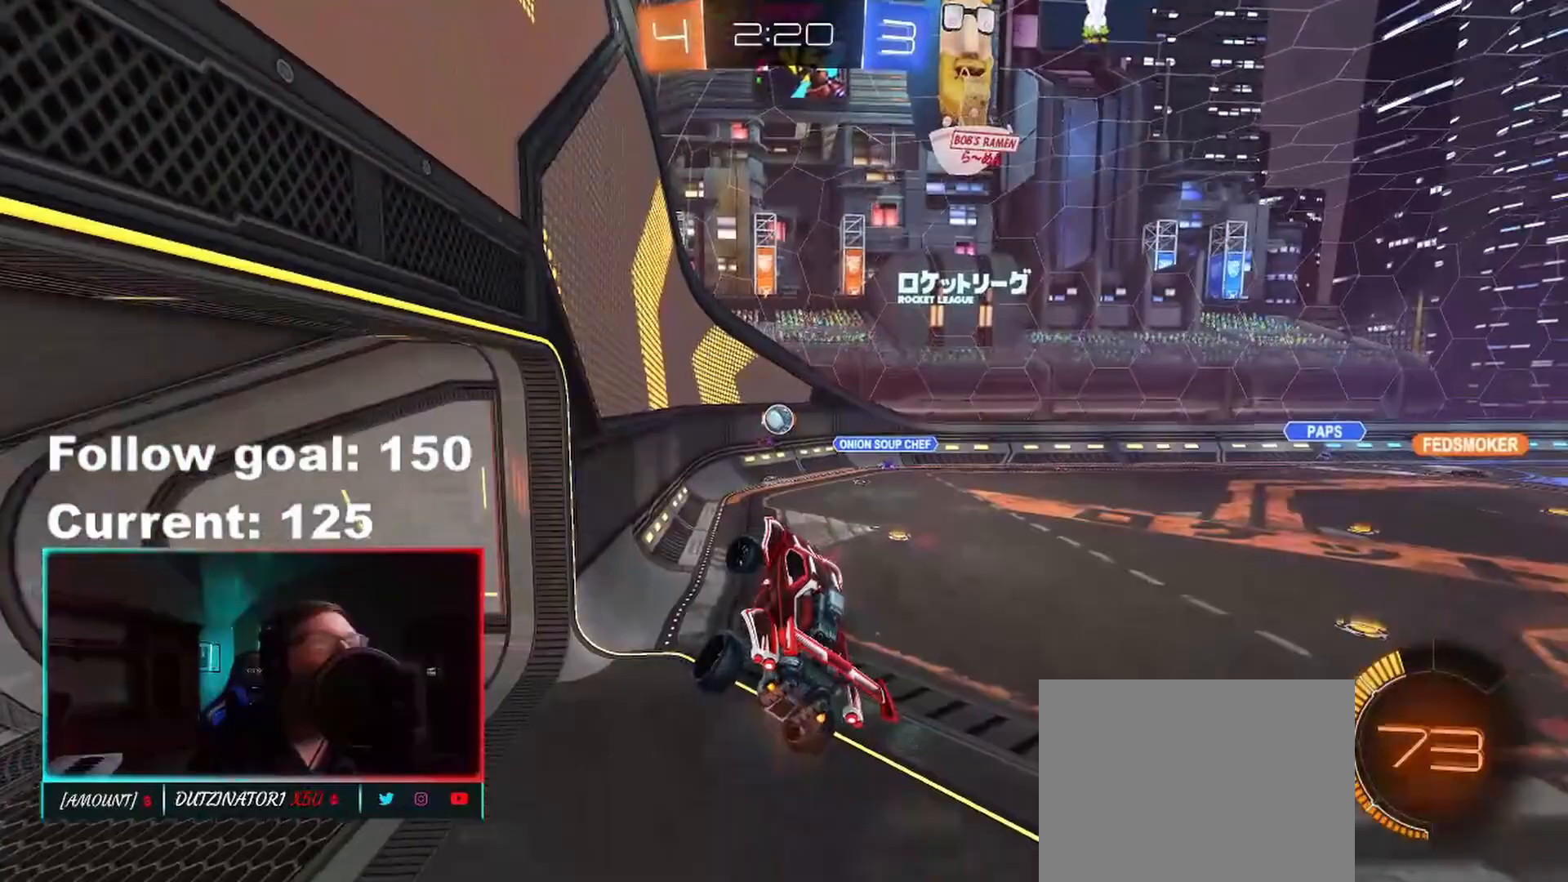
{"buttons": ["R1", "R2"], "left_stick": "left", "right_stick": "center", "events": [[100, "left_stick", "left"], [150, "R1", "down"], [217, "left_stick", "center"], [433, "left_stick", "left"]]}
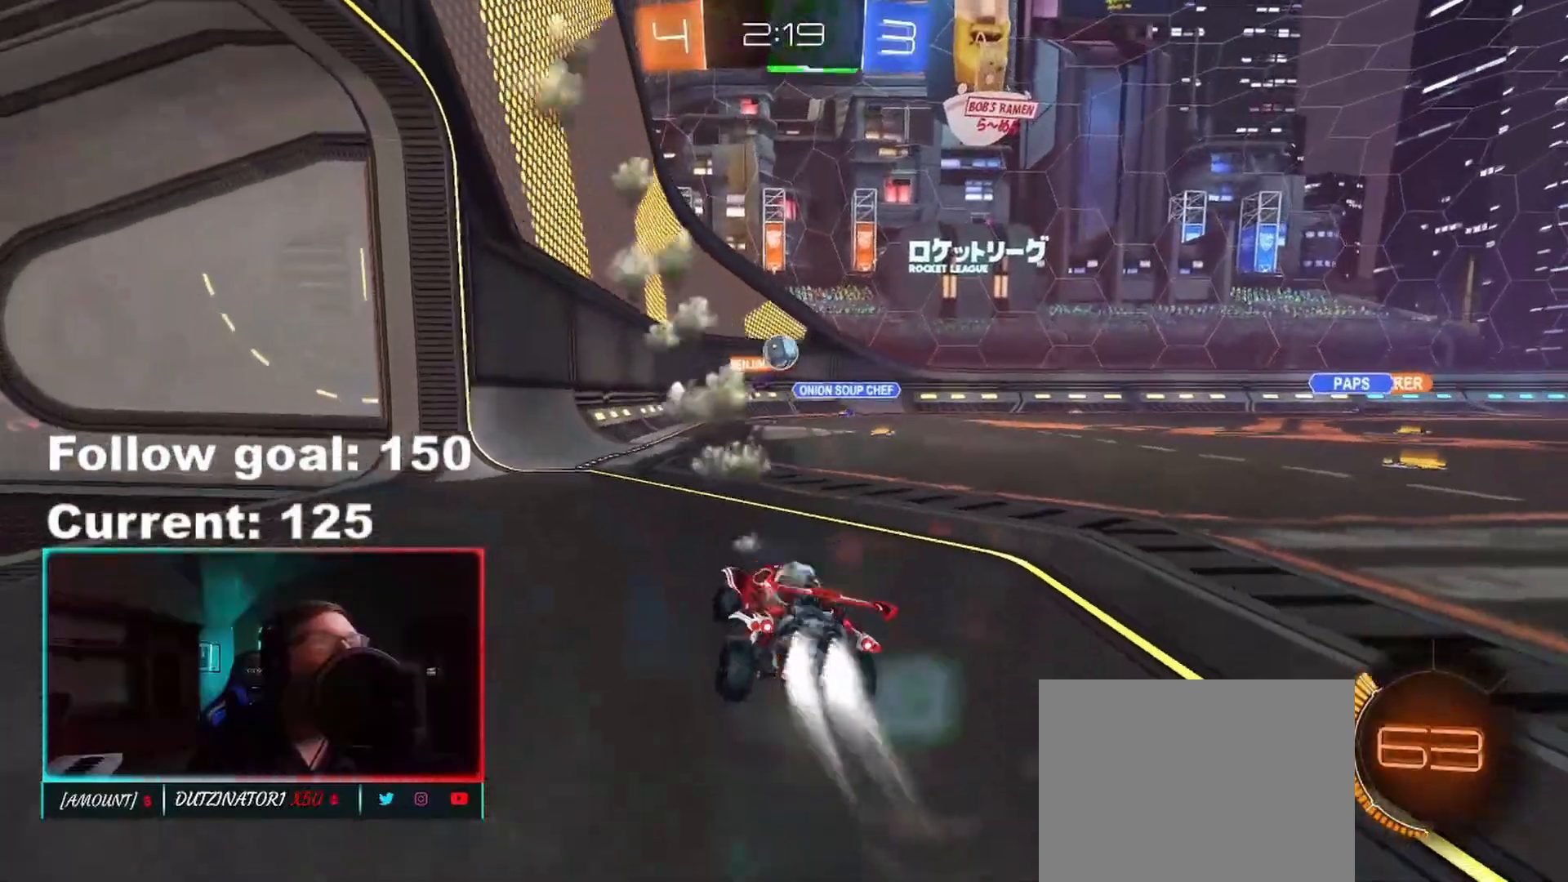
{"buttons": ["R2"], "left_stick": "down-right", "right_stick": "center", "events": [[117, "left_stick", "center"], [150, "R1", "up"], [467, "left_stick", "down-right"]]}
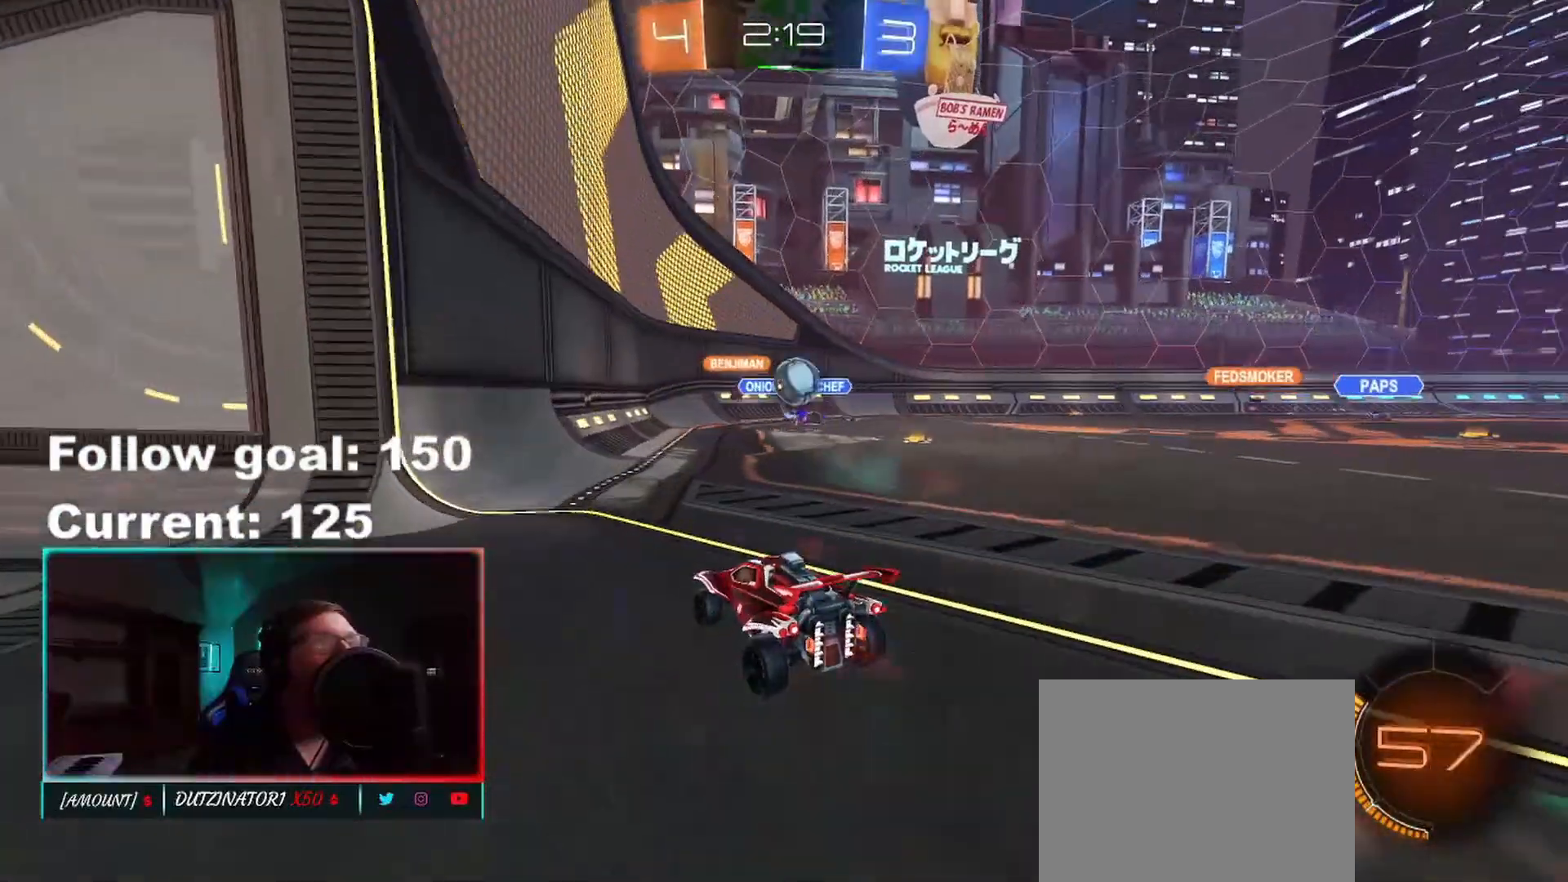
{"buttons": ["A", "L1", "R1"], "left_stick": "right", "right_stick": "center", "events": [[33, "A", "down"], [133, "R1", "down"], [200, "A", "up"], [333, "R2", "up"], [383, "L1", "down"], [383, "left_stick", "right"], [400, "A", "down"]]}
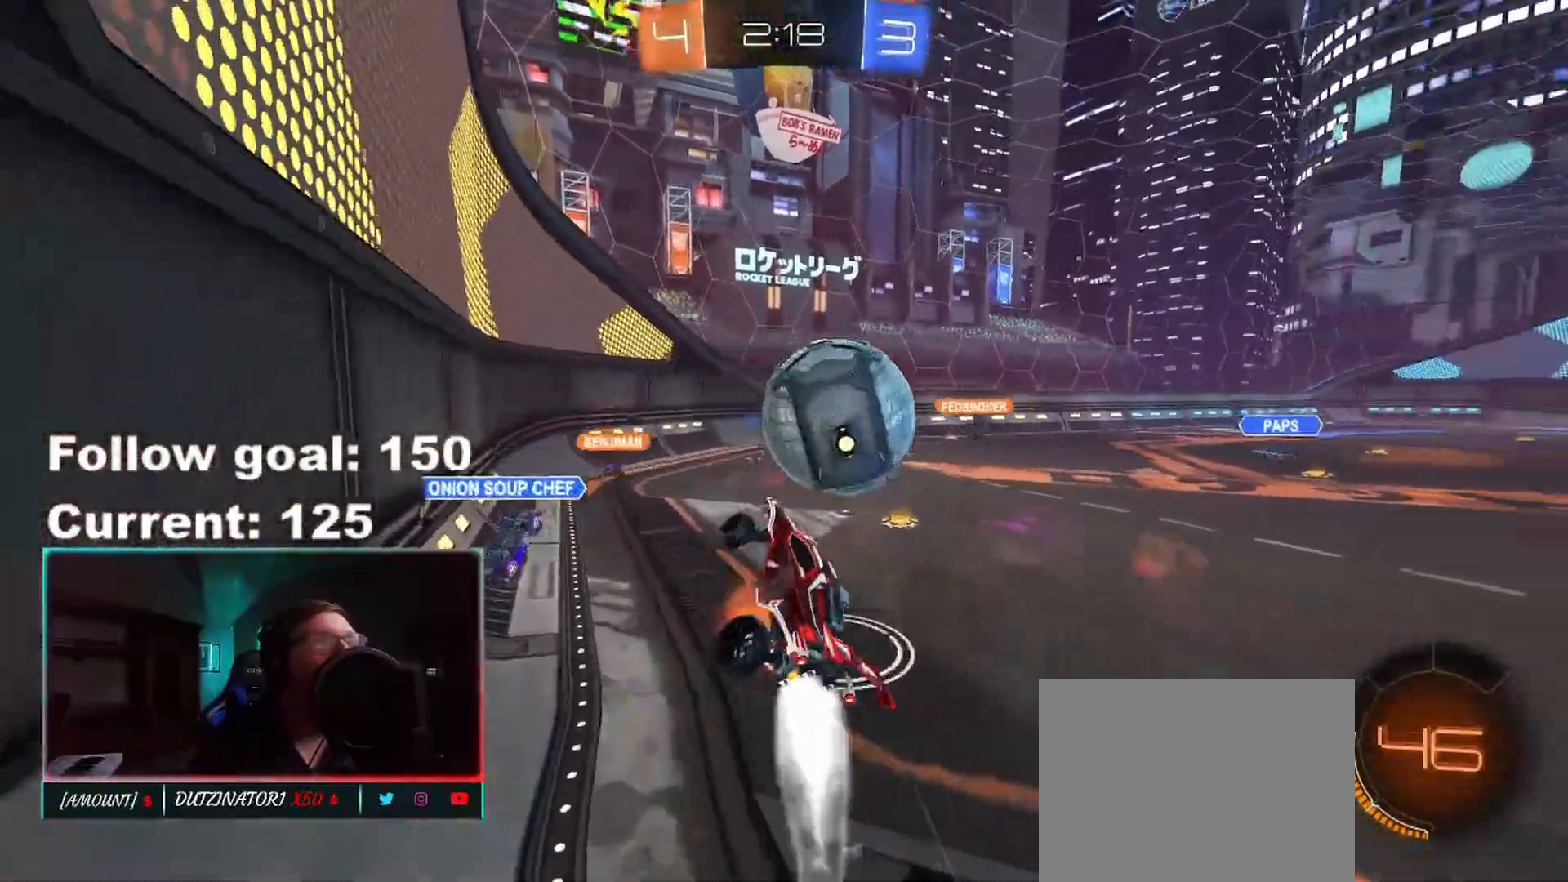
{"buttons": ["L1"], "left_stick": "up-right", "right_stick": "center", "events": [[83, "A", "up"], [233, "R1", "up"], [333, "left_stick", "up-right"]]}
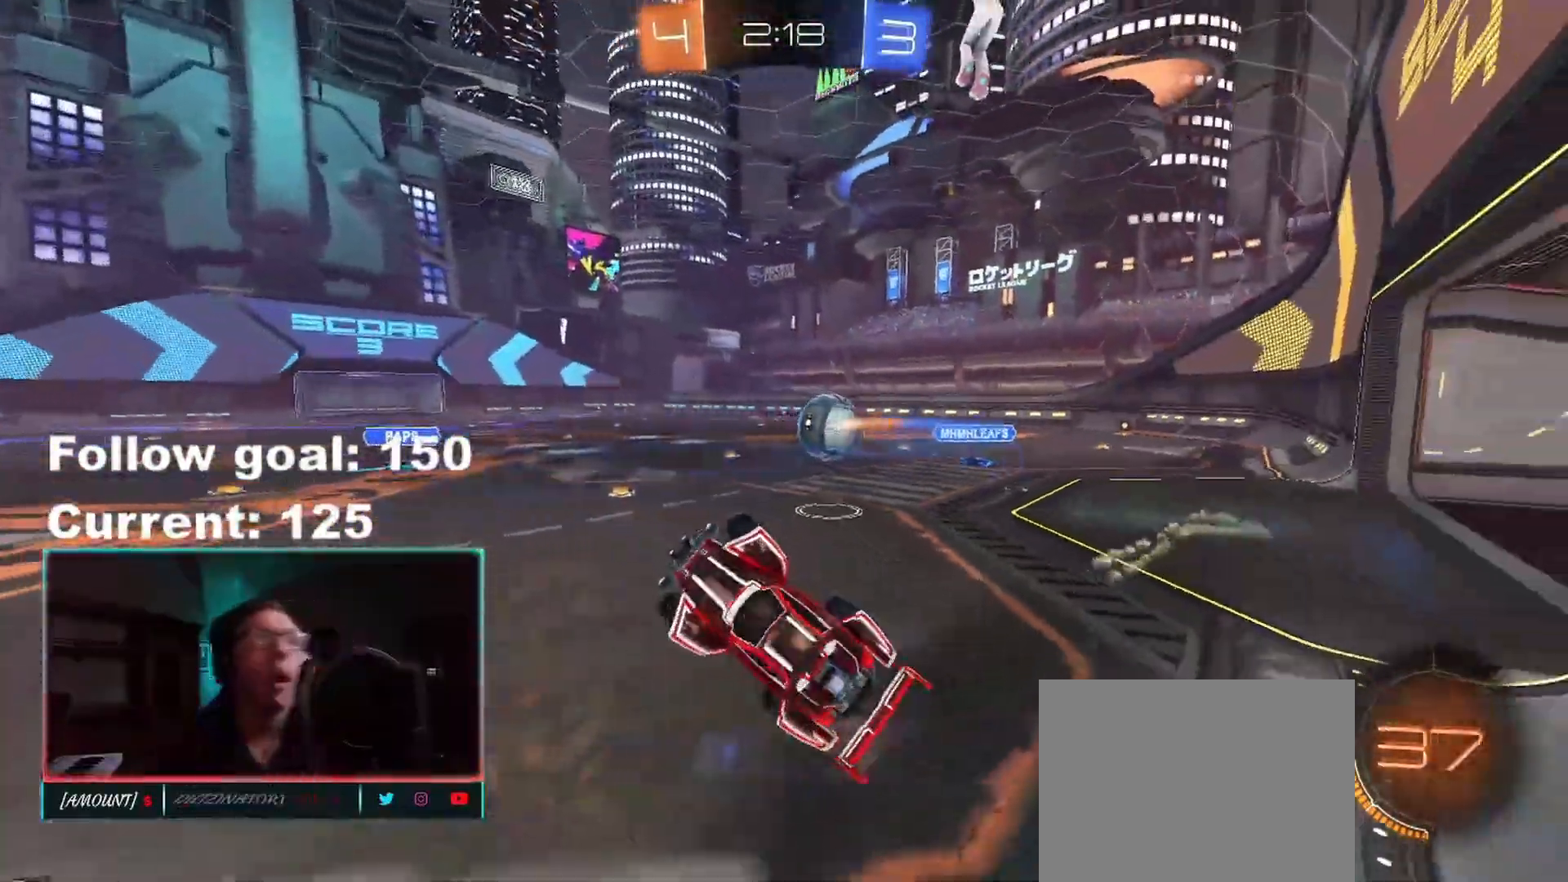
{"buttons": ["L1", "R2"], "left_stick": "up-left", "right_stick": "center", "events": [[17, "L1", "up"], [200, "R2", "down"], [400, "L1", "down"], [417, "left_stick", "up-left"]]}
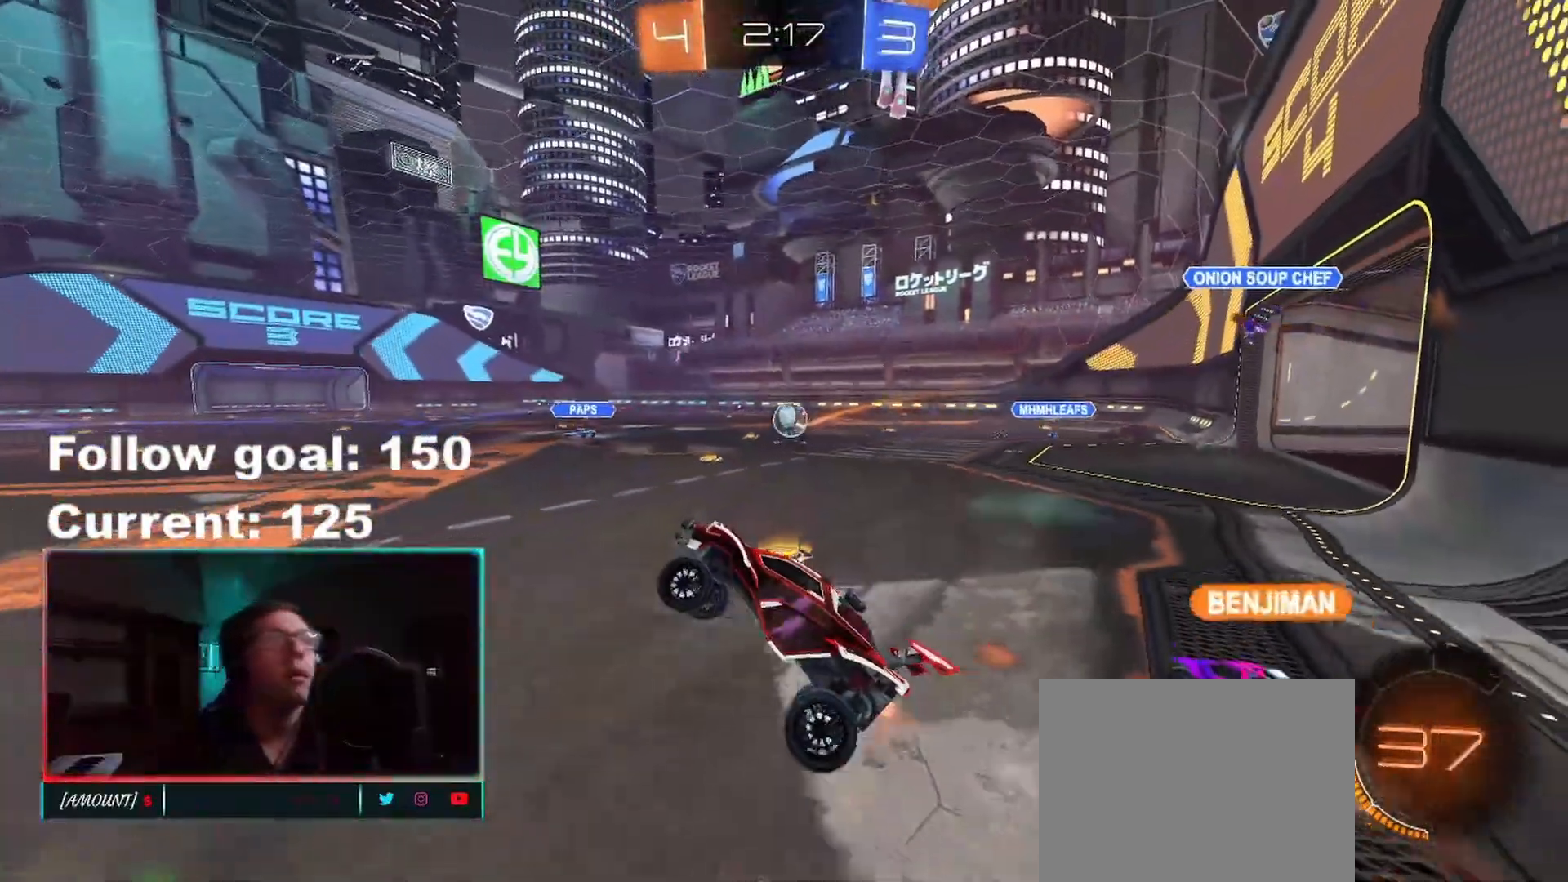
{"buttons": ["R2"], "left_stick": "right", "right_stick": "center", "events": [[67, "L1", "up"], [183, "left_stick", "center"], [300, "left_stick", "right"]]}
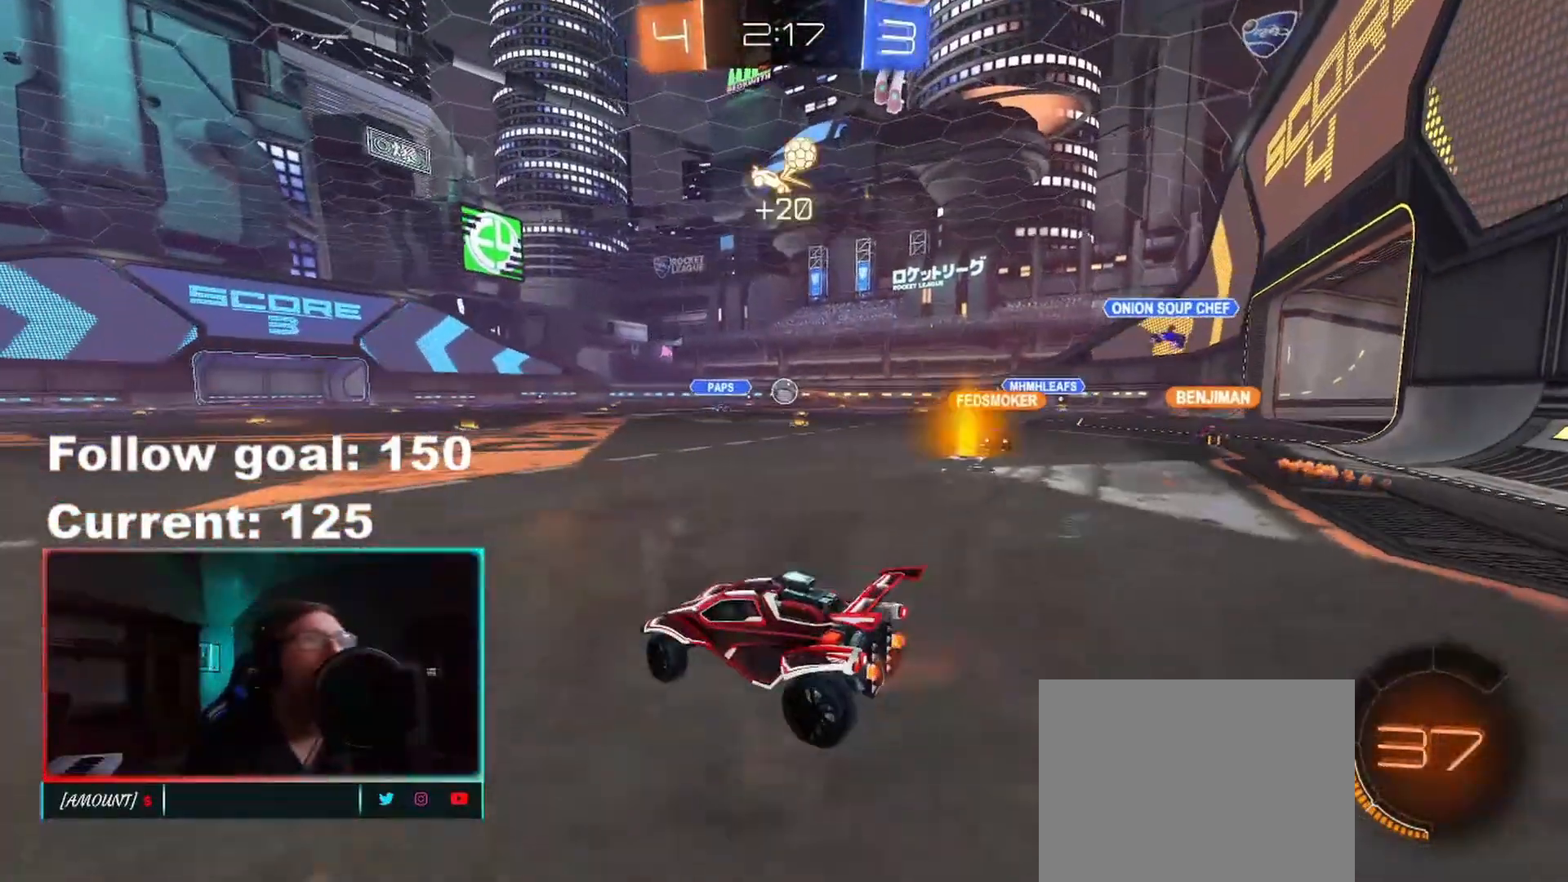
{"buttons": ["R2"], "left_stick": "right", "right_stick": "center", "events": []}
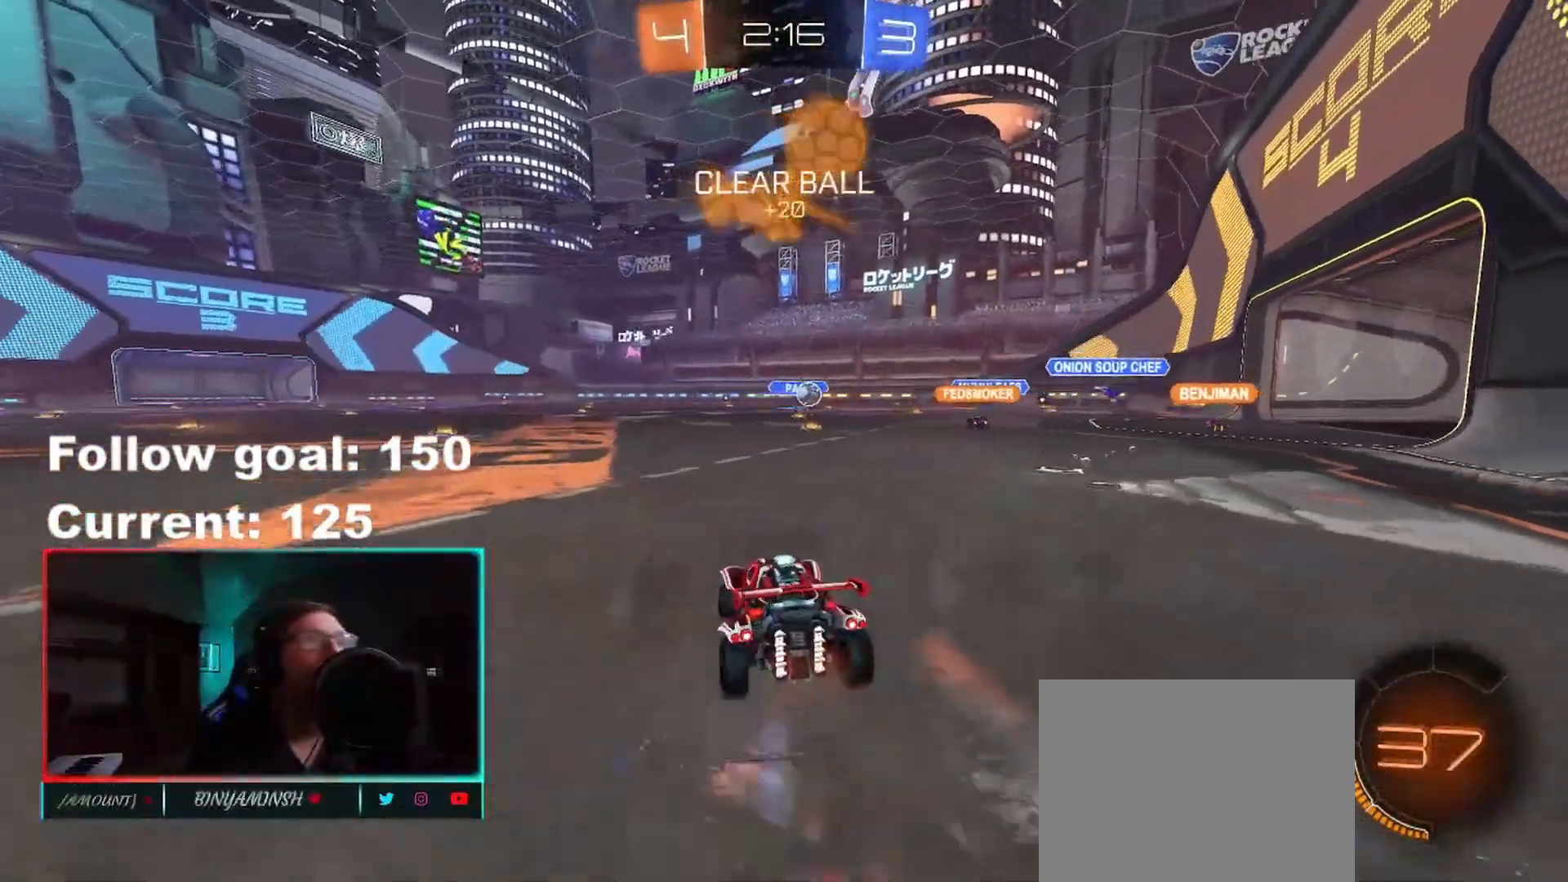
{"buttons": ["R1", "R2"], "left_stick": "center", "right_stick": "center", "events": [[300, "R1", "down"], [417, "left_stick", "center"]]}
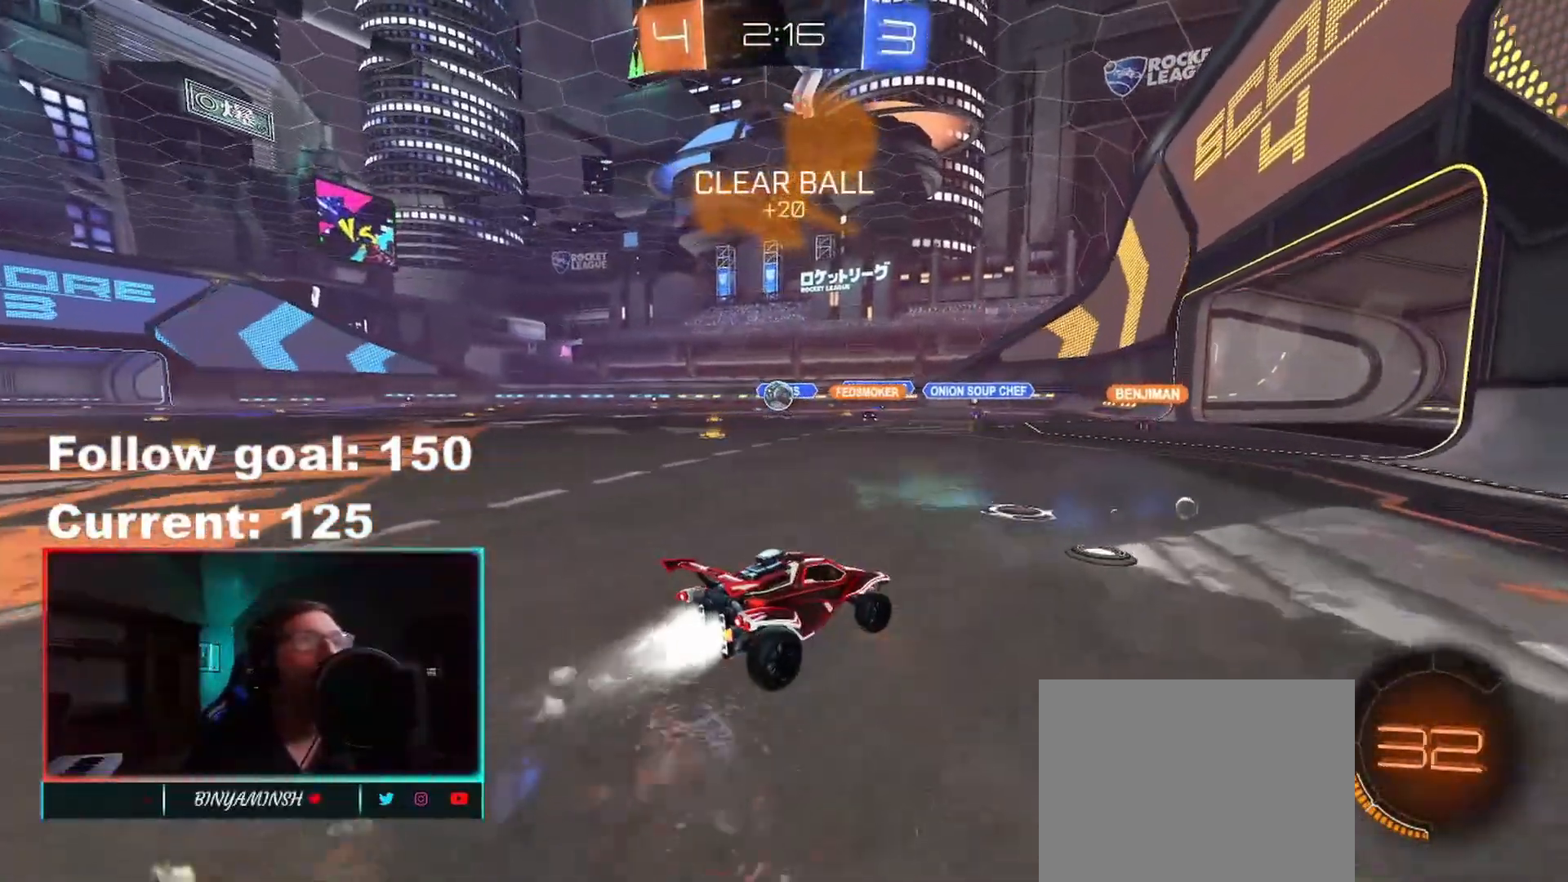
{"buttons": ["R1", "R2"], "left_stick": "center", "right_stick": "center", "events": [[33, "left_stick", "left"], [117, "B", "down"], [250, "B", "up"], [367, "left_stick", "center"]]}
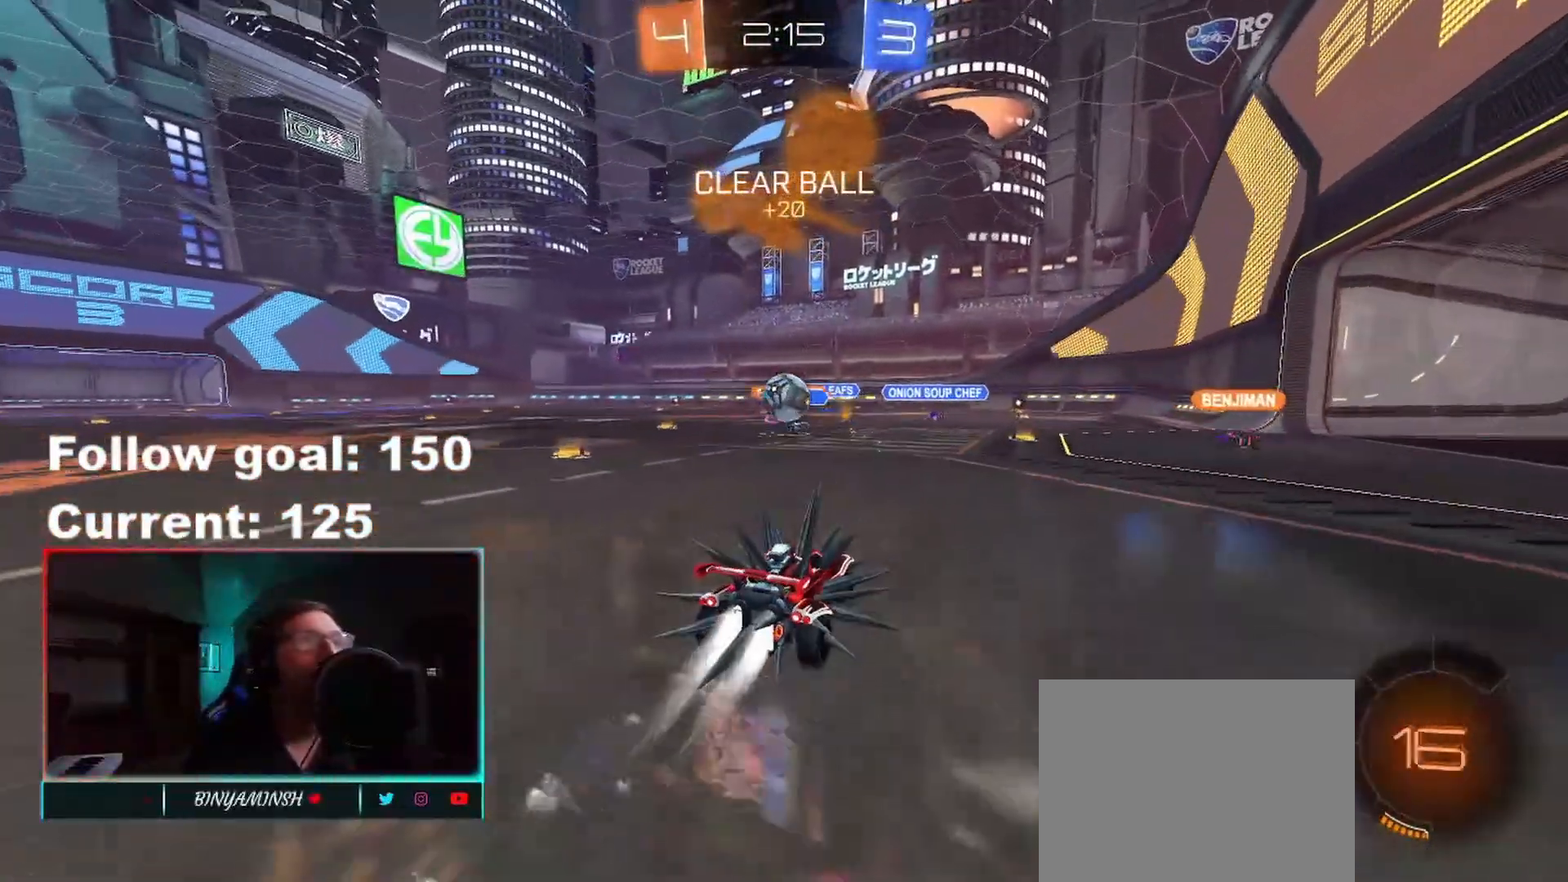
{"buttons": ["L1", "R1", "R2"], "left_stick": "left", "right_stick": "center", "events": [[50, "left_stick", "right"], [333, "A", "down"], [350, "left_stick", "down"], [433, "A", "up"], [450, "left_stick", "left"], [483, "L1", "down"]]}
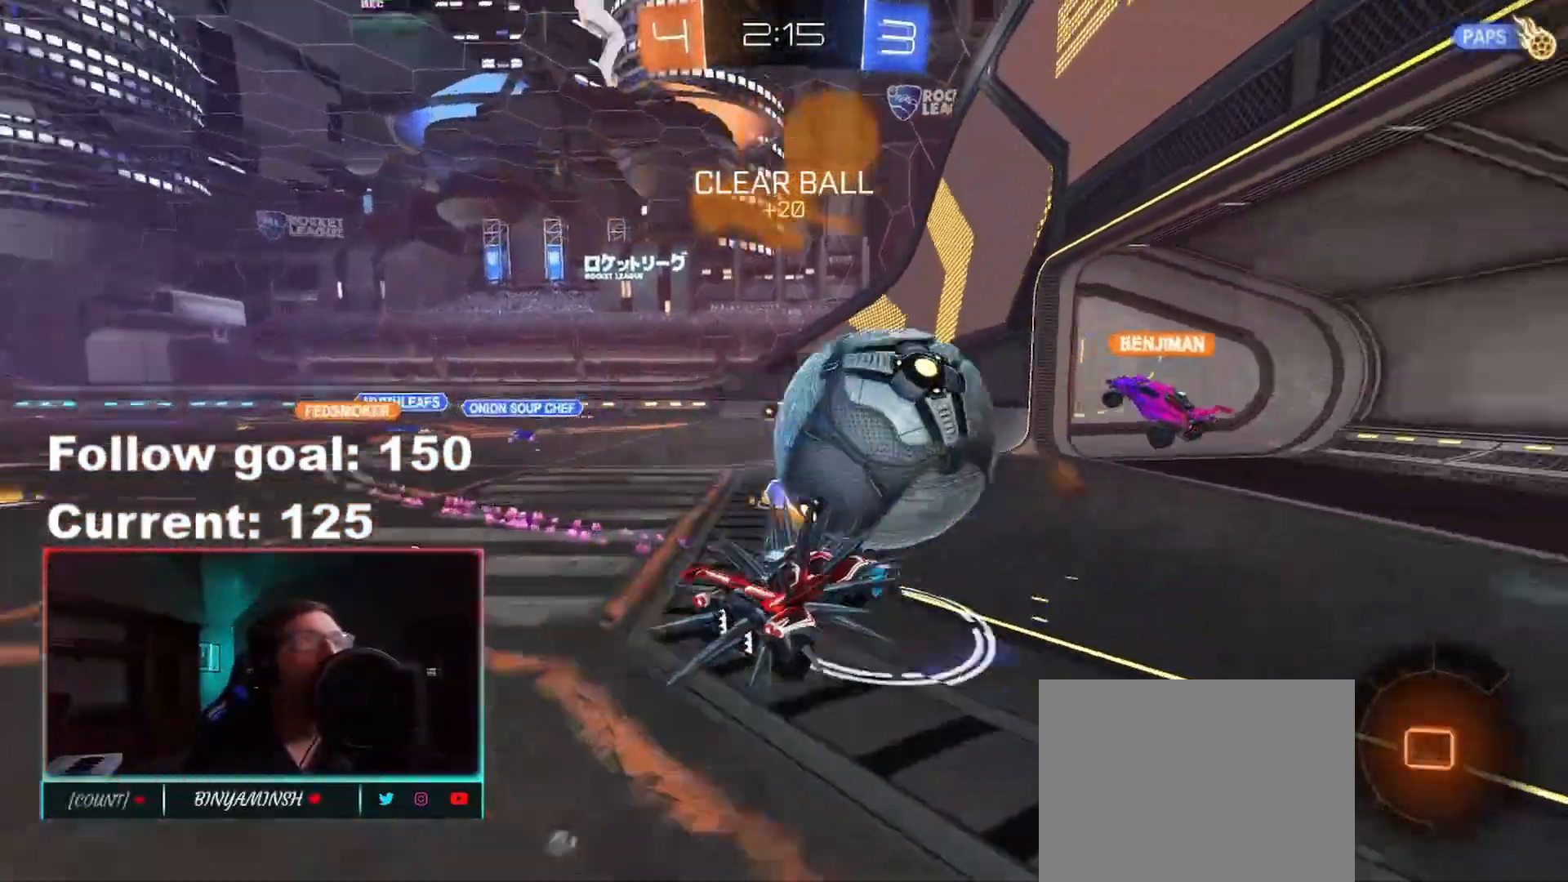
{"buttons": ["L1", "R1", "R2"], "left_stick": "left", "right_stick": "center", "events": [[17, "A", "down"], [100, "A", "up"]]}
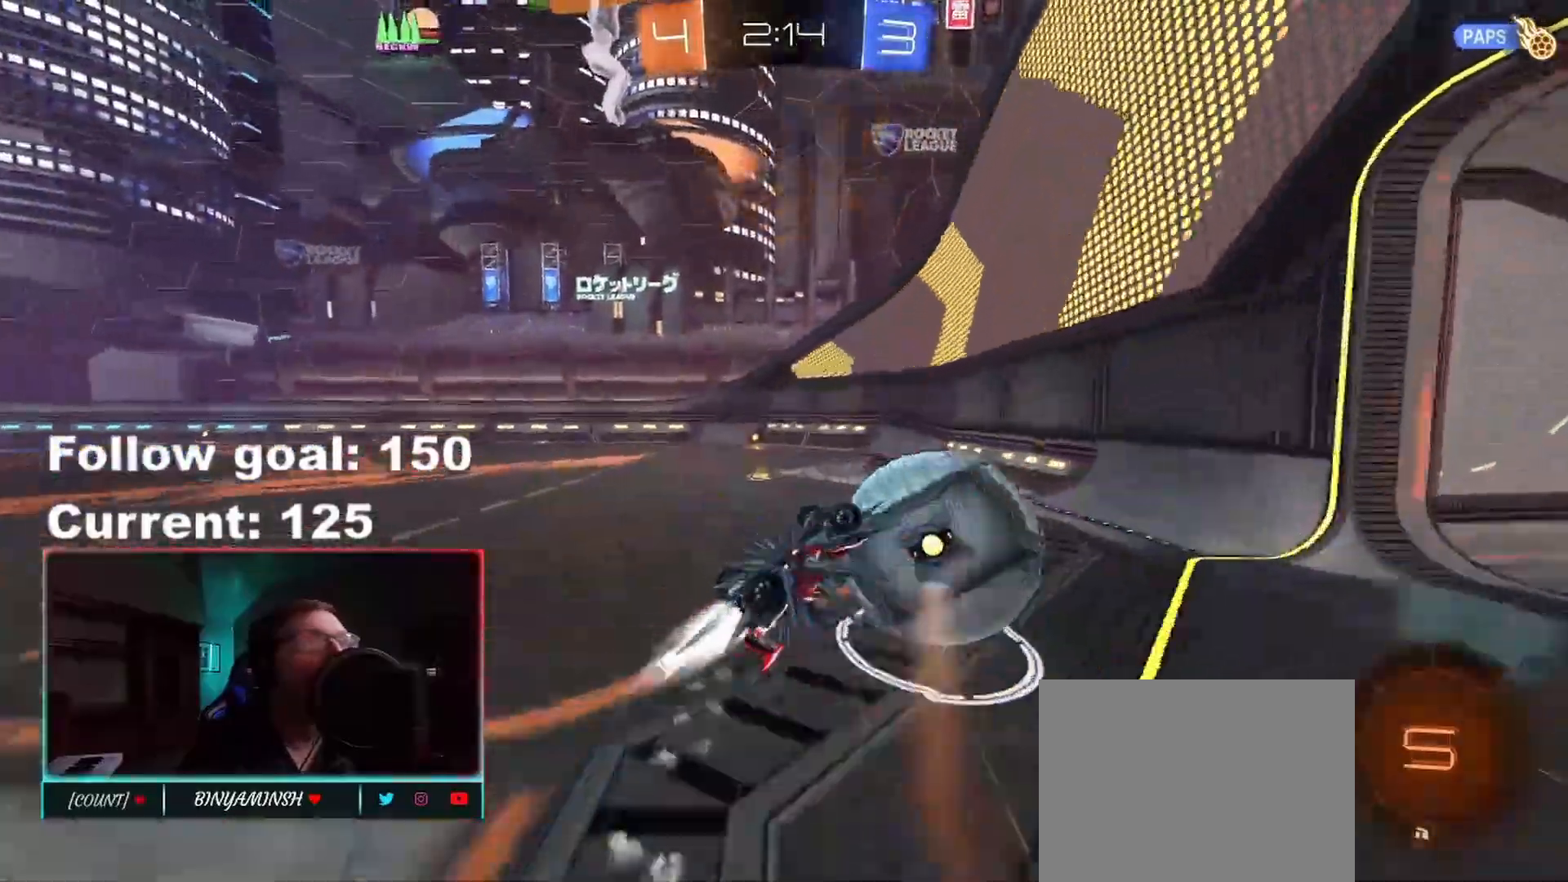
{"buttons": ["R2"], "left_stick": "left", "right_stick": "center", "events": [[50, "R1", "up"], [267, "L1", "up"]]}
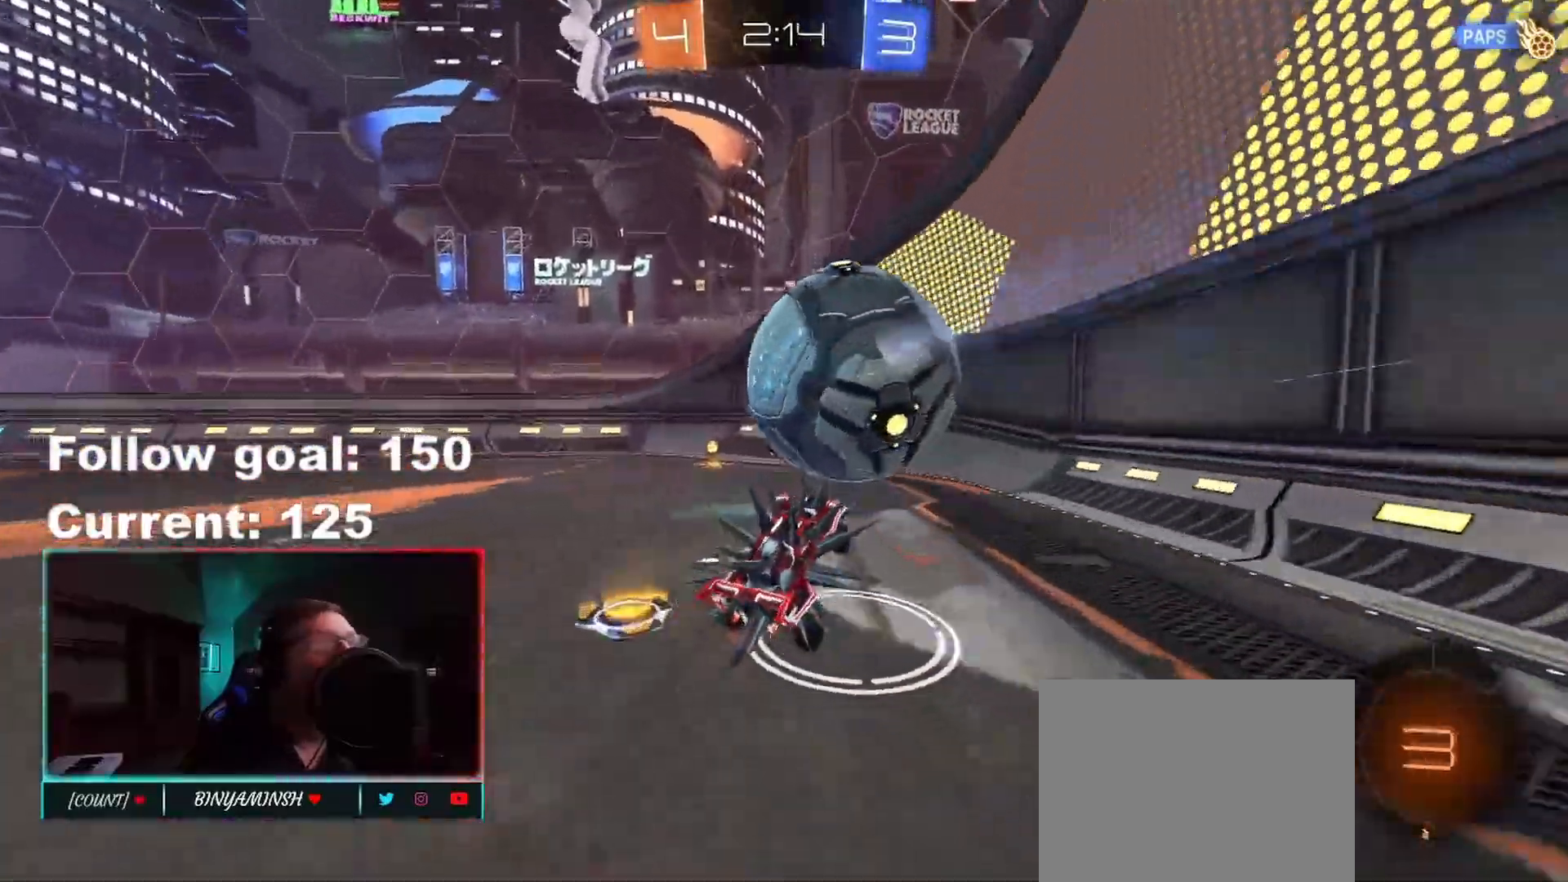
{"buttons": ["R2"], "left_stick": "left", "right_stick": "center", "events": [[67, "R2", "up"], [133, "R2", "down"], [150, "left_stick", "down-left"], [267, "left_stick", "center"], [350, "left_stick", "left"]]}
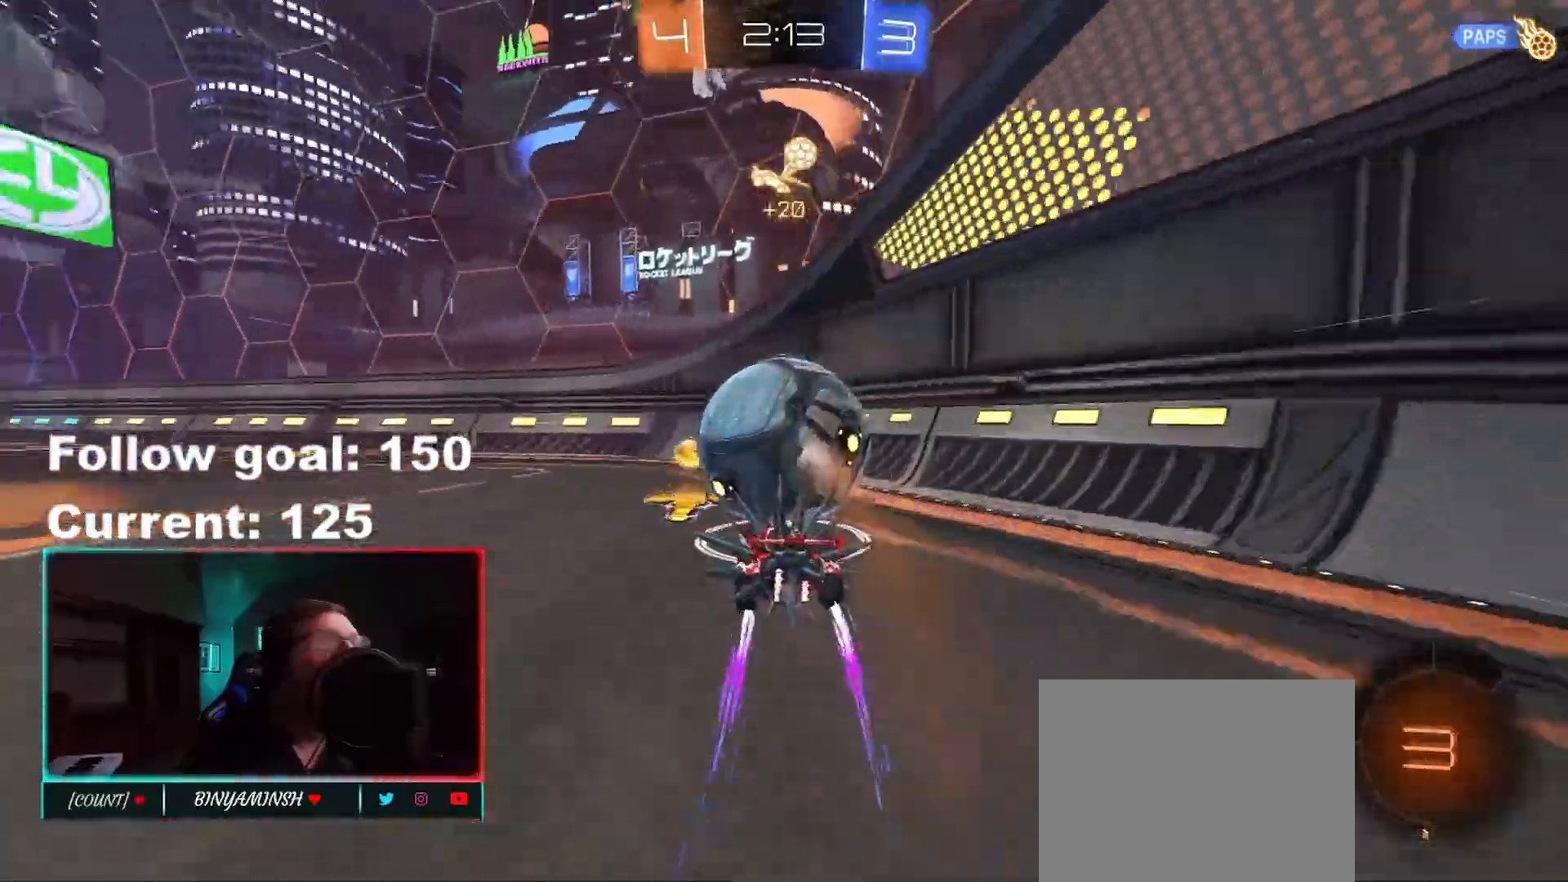
{"buttons": ["R1", "R2"], "left_stick": "left", "right_stick": "center", "events": [[150, "R1", "down"], [150, "left_stick", "center"], [500, "left_stick", "left"]]}
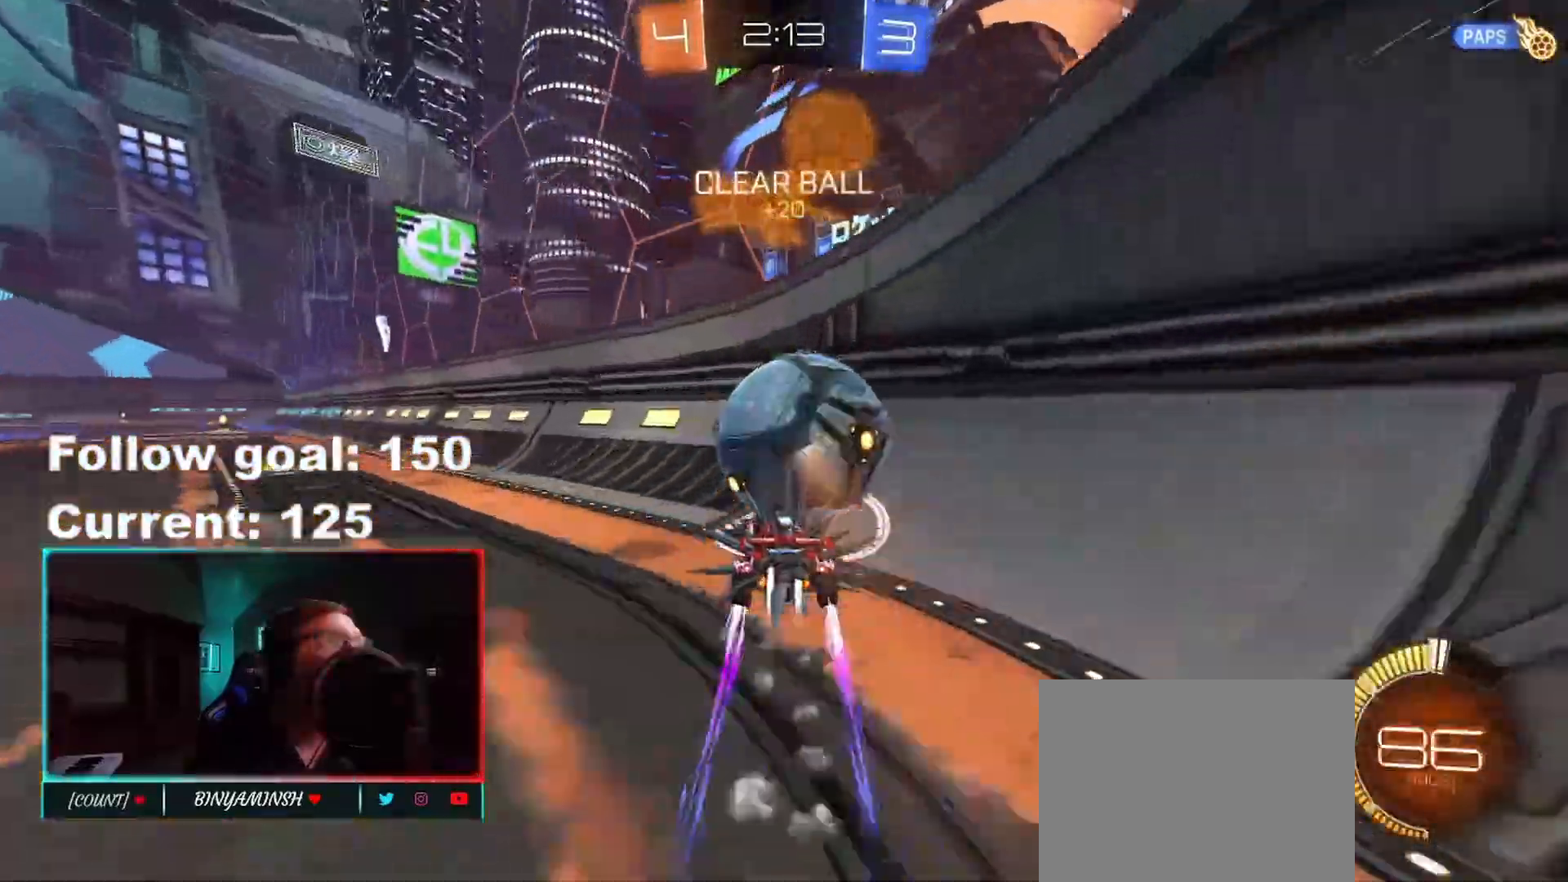
{"buttons": ["A", "R2"], "left_stick": "down", "right_stick": "center", "events": [[267, "R1", "up"], [417, "A", "down"], [417, "left_stick", "down"]]}
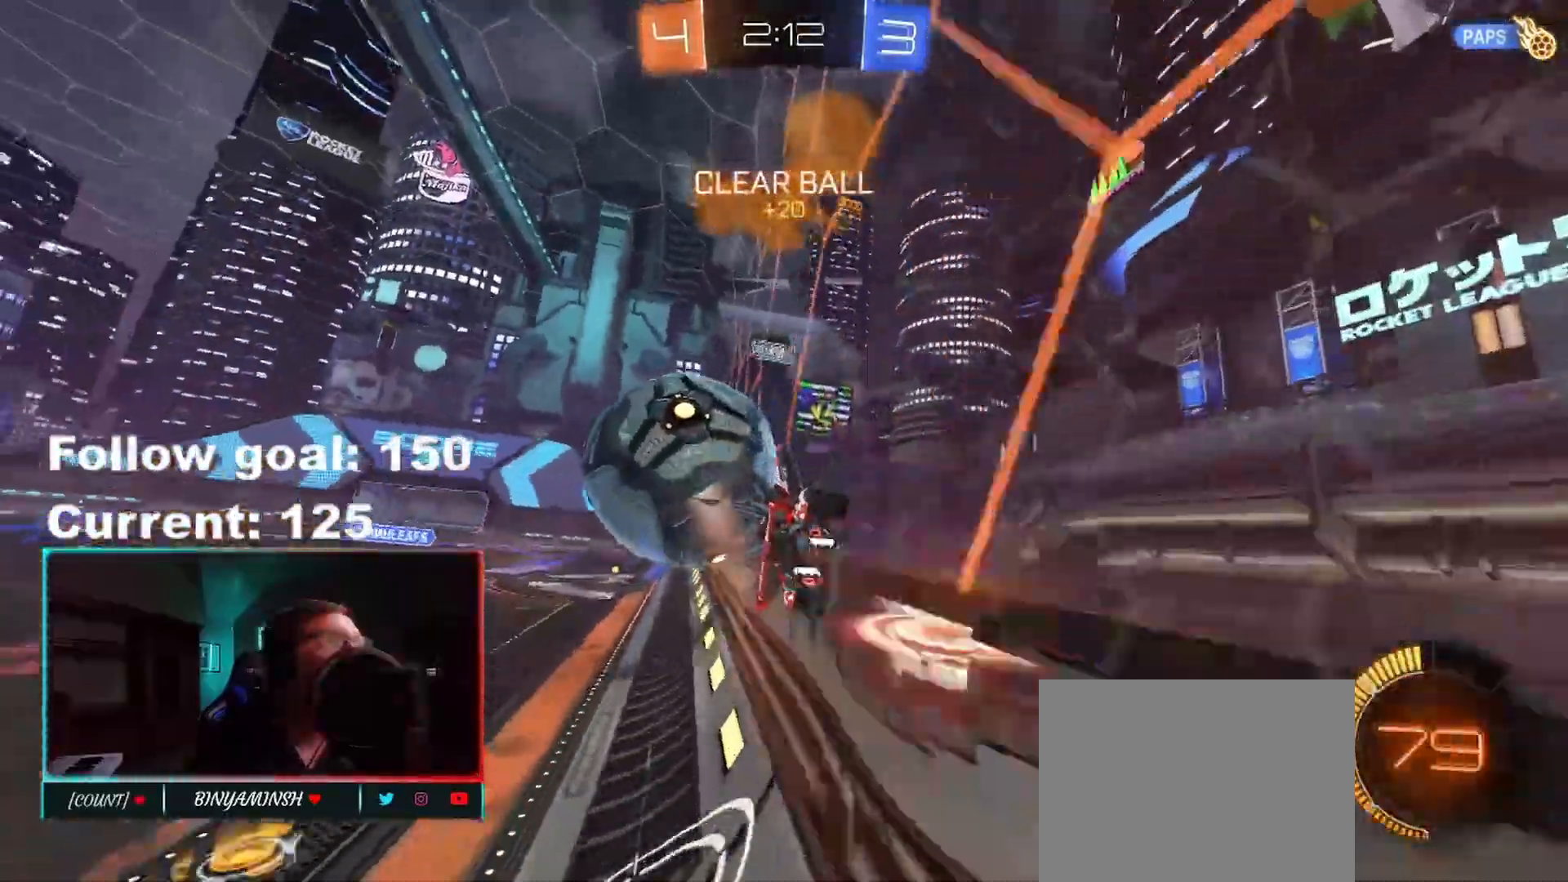
{"buttons": ["R1"], "left_stick": "up-left", "right_stick": "center", "events": [[50, "left_stick", "down-right"], [67, "L1", "down"], [83, "A", "up"], [267, "left_stick", "right"], [317, "L1", "up"], [333, "R1", "down"], [383, "R2", "up"], [500, "left_stick", "up-left"]]}